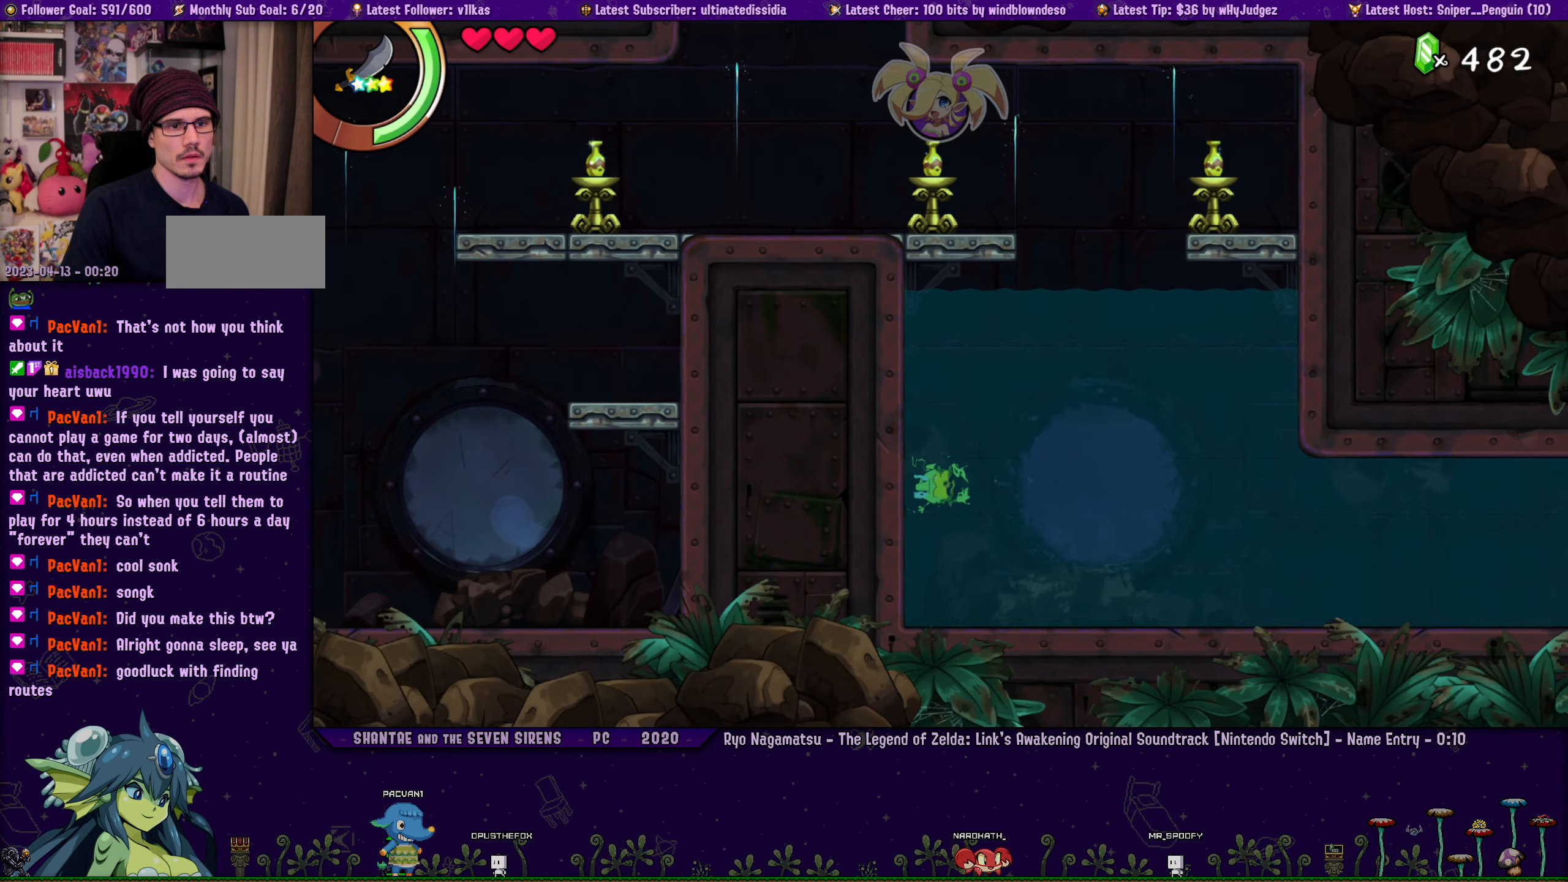
Gameplay with a controller (PlayStation layout); each line is a JSON object with the inputs held at the frame after it. "events" lists button and stick changes between this image and that frame as [ms after this image, input, new state], when the widget could be followed in between. Not read: R1 R3 right_stick.
{"buttons": ["DPAD_UP"], "left_stick": "center", "events": [[66, "DPAD_UP", "down"]]}
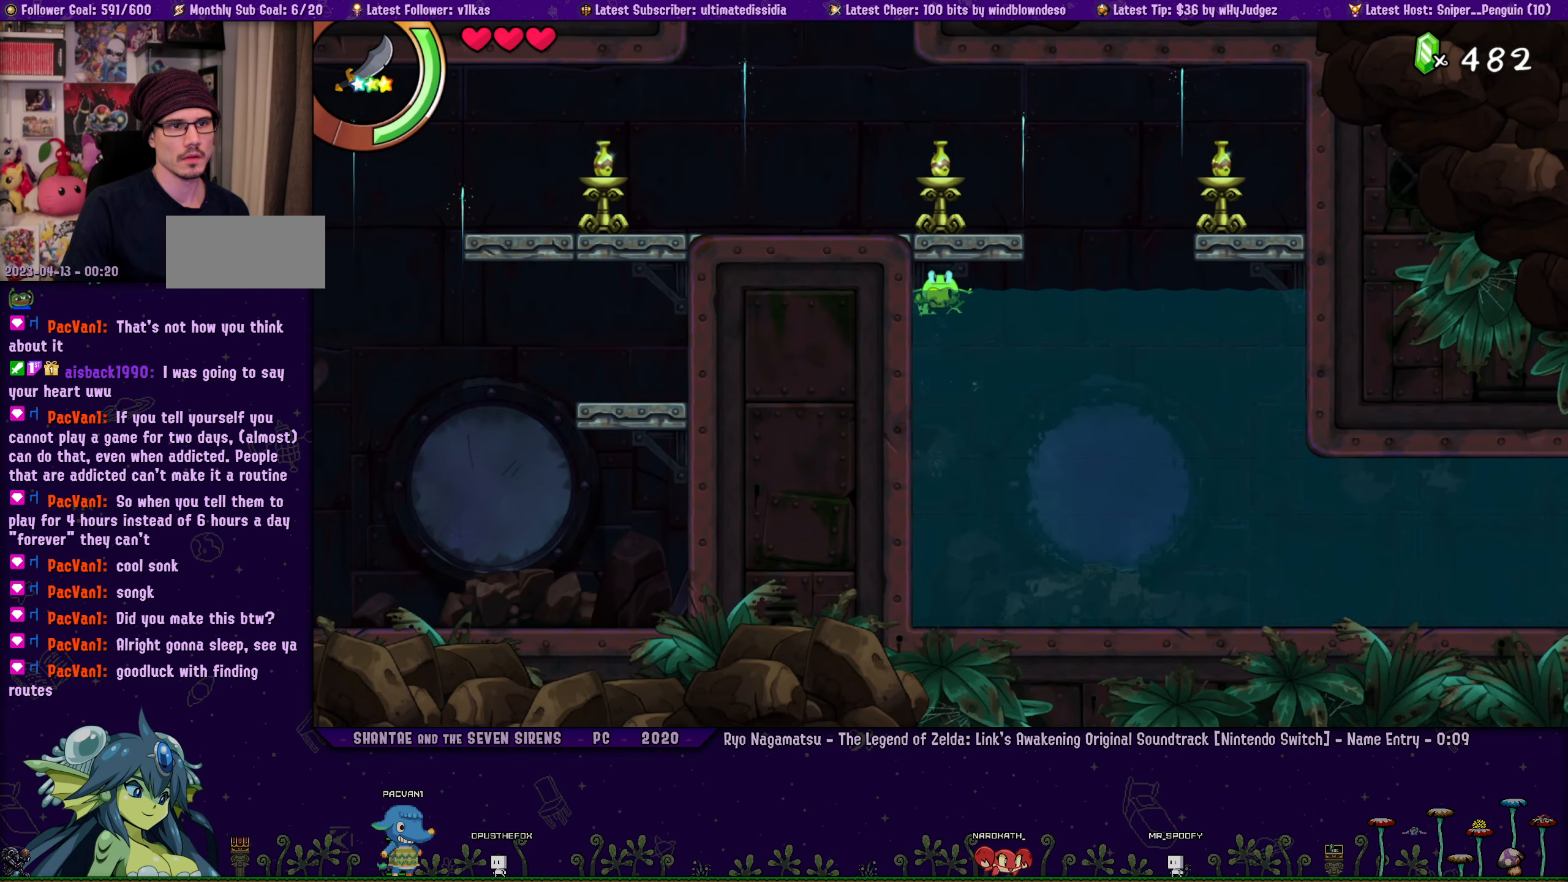
{"buttons": ["R2", "DPAD_LEFT"], "left_stick": "center", "events": [[116, "DPAD_LEFT", "down"], [133, "DPAD_UP", "up"], [182, "R2", "down"]]}
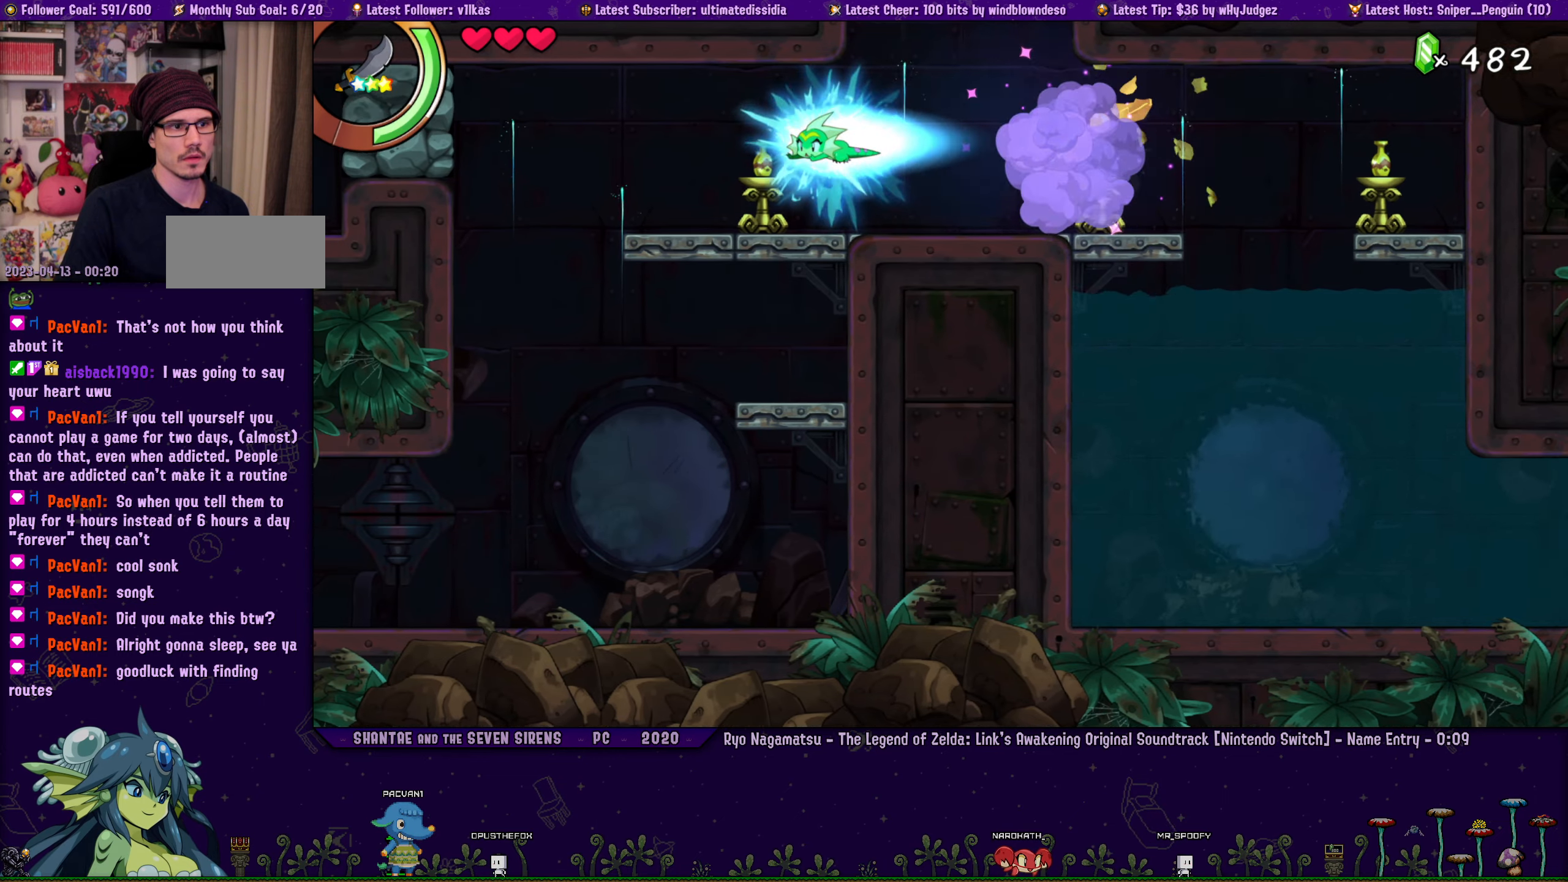
{"buttons": ["DPAD_LEFT"], "left_stick": "center", "events": [[50, "R2", "up"], [300, "DPAD_LEFT", "up"], [467, "DPAD_LEFT", "down"]]}
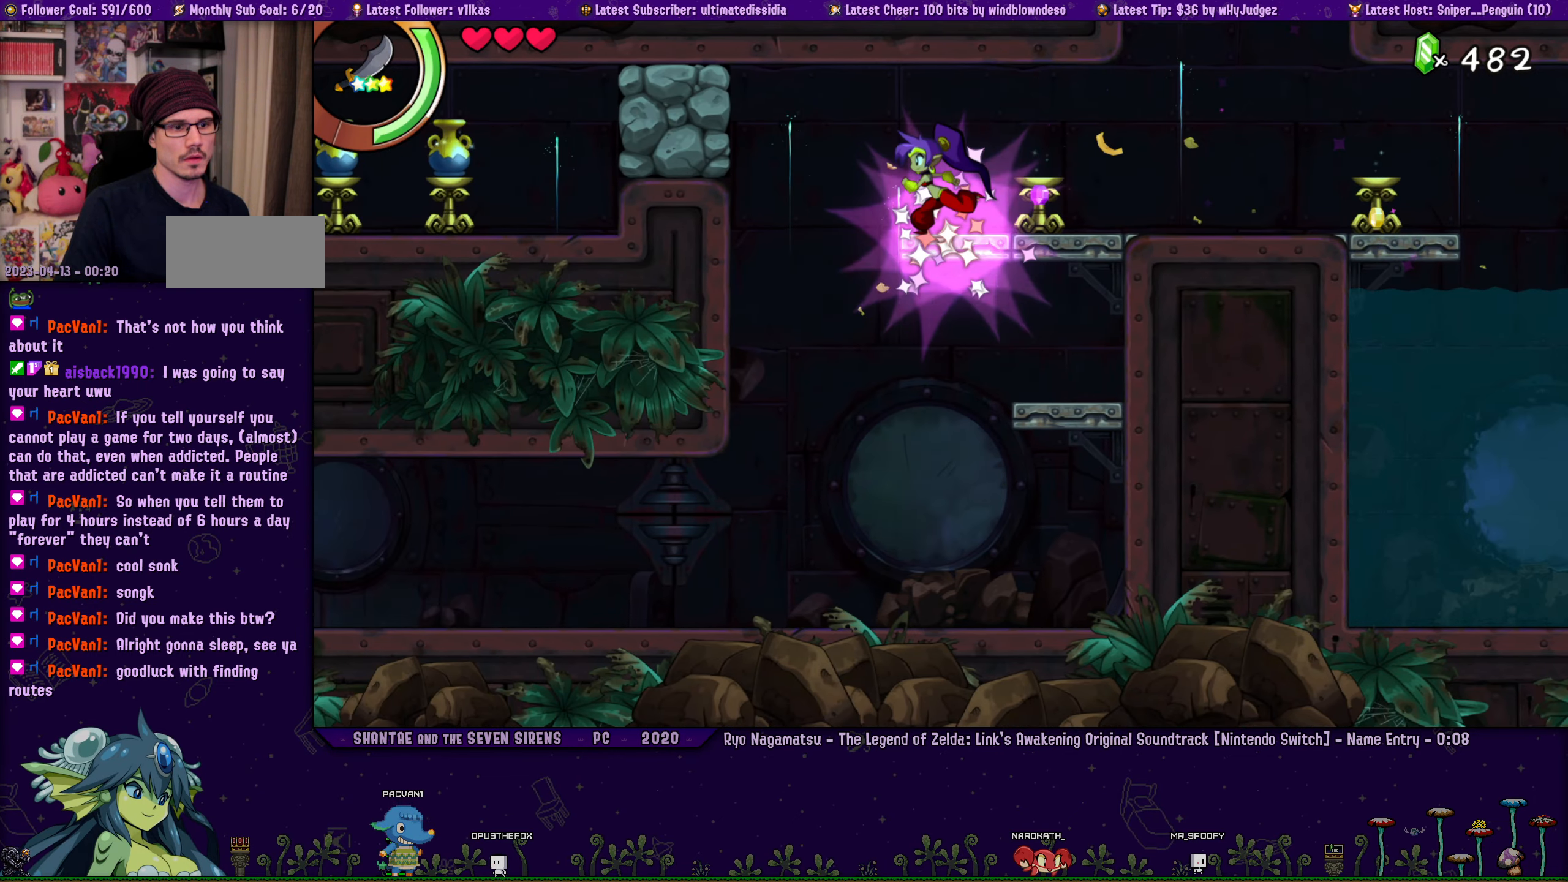
{"buttons": ["SQUARE", "DPAD_LEFT"], "left_stick": "center", "events": [[200, "DPAD_LEFT", "up"], [283, "SQUARE", "down"], [317, "DPAD_LEFT", "down"]]}
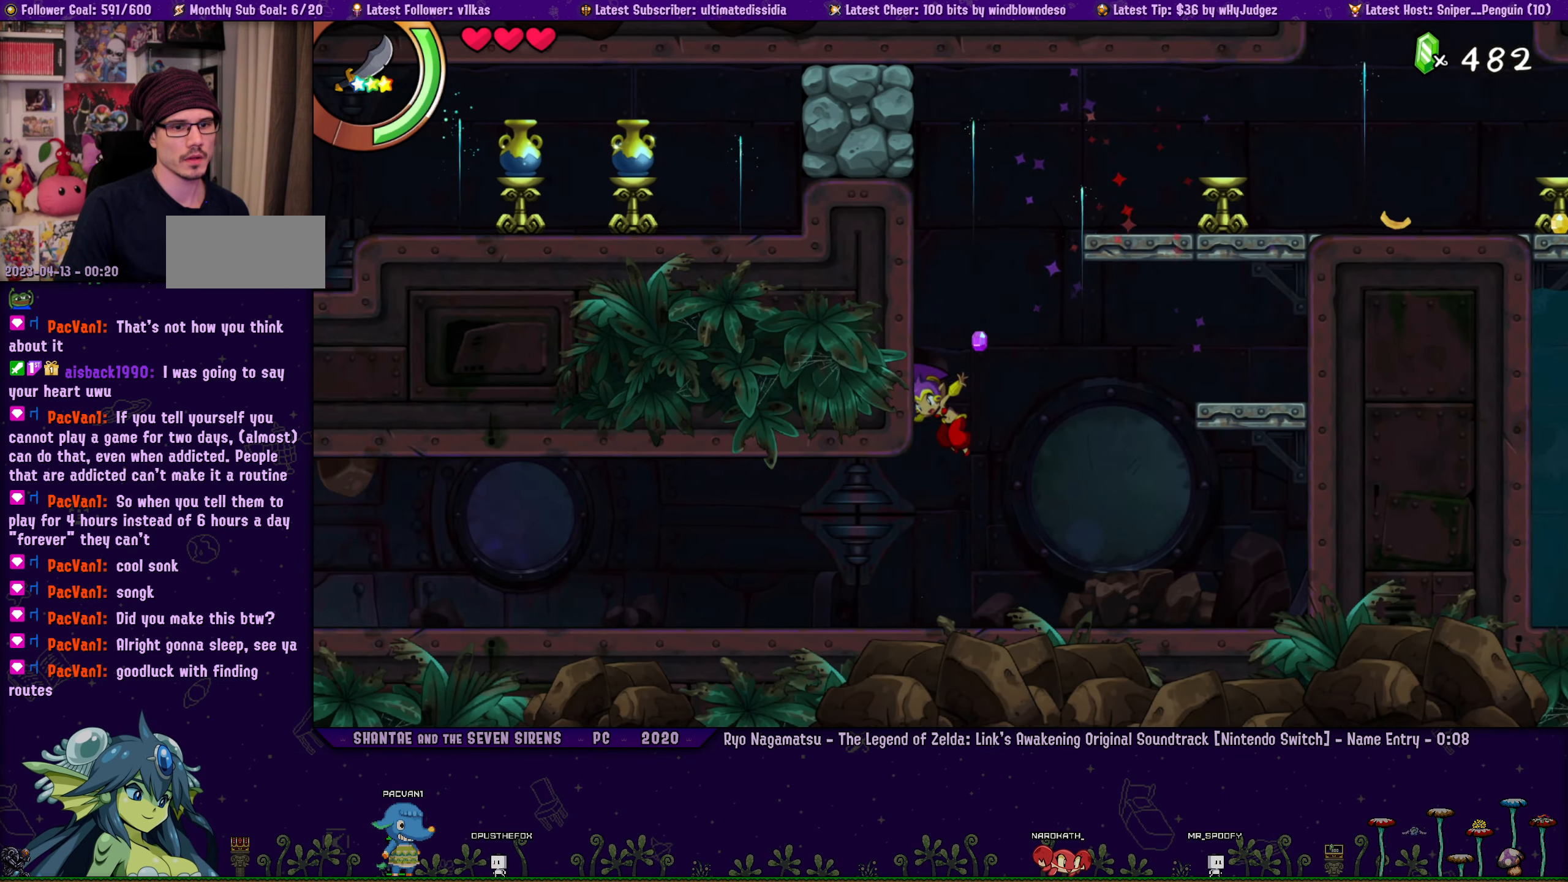
{"buttons": ["SQUARE", "DPAD_LEFT"], "left_stick": "center", "events": []}
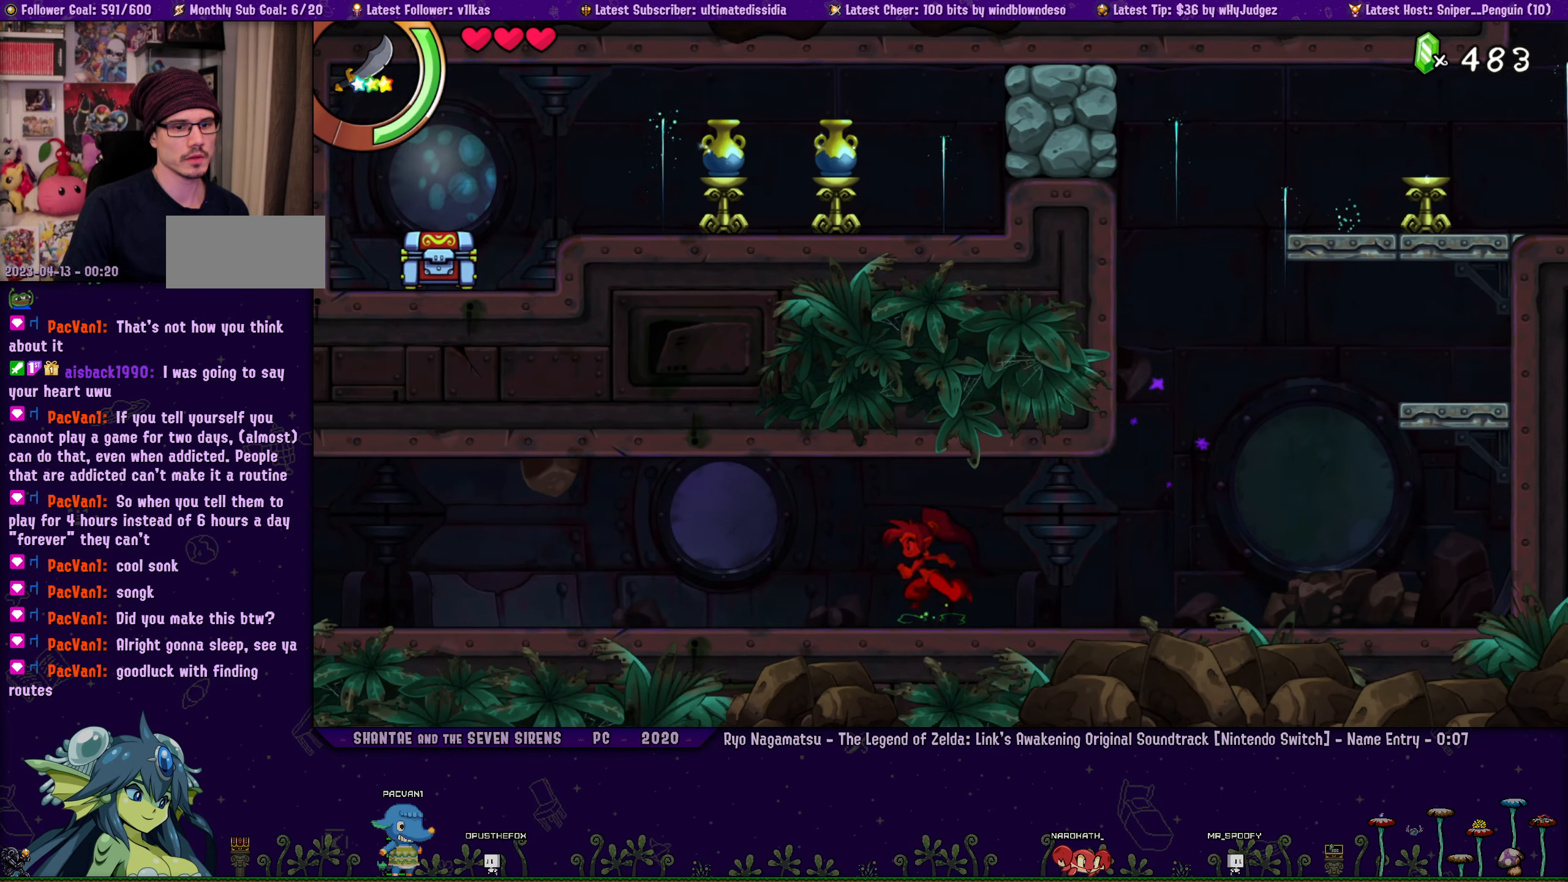
{"buttons": [], "left_stick": "center", "events": [[67, "SQUARE", "up"], [433, "DPAD_LEFT", "up"]]}
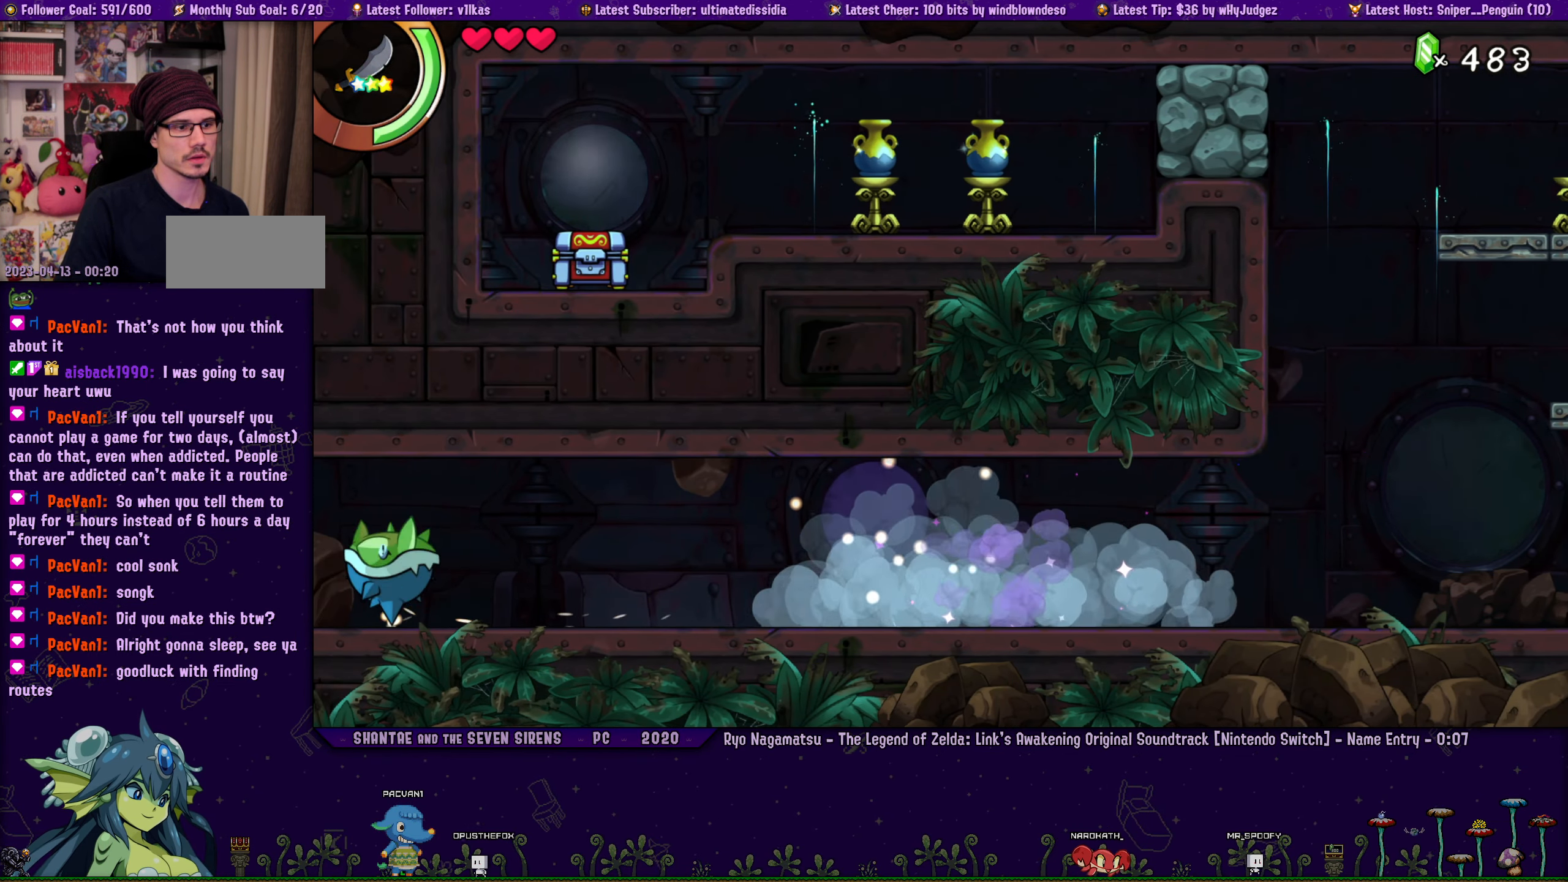
{"buttons": [], "left_stick": "center", "events": []}
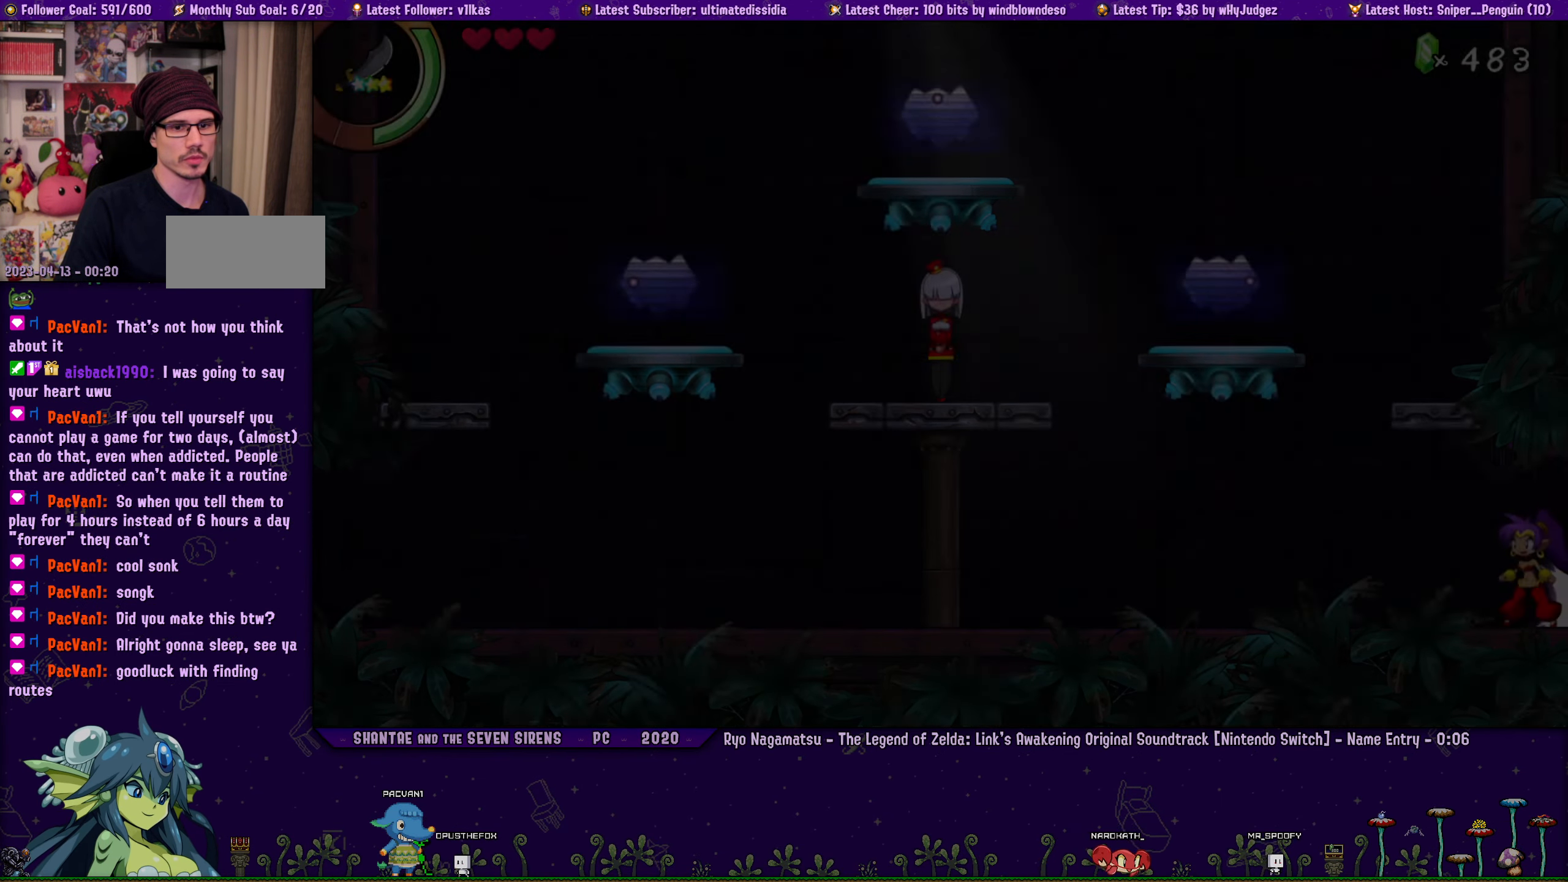
{"buttons": [], "left_stick": "center", "events": [[283, "SQUARE", "down"], [417, "SQUARE", "up"]]}
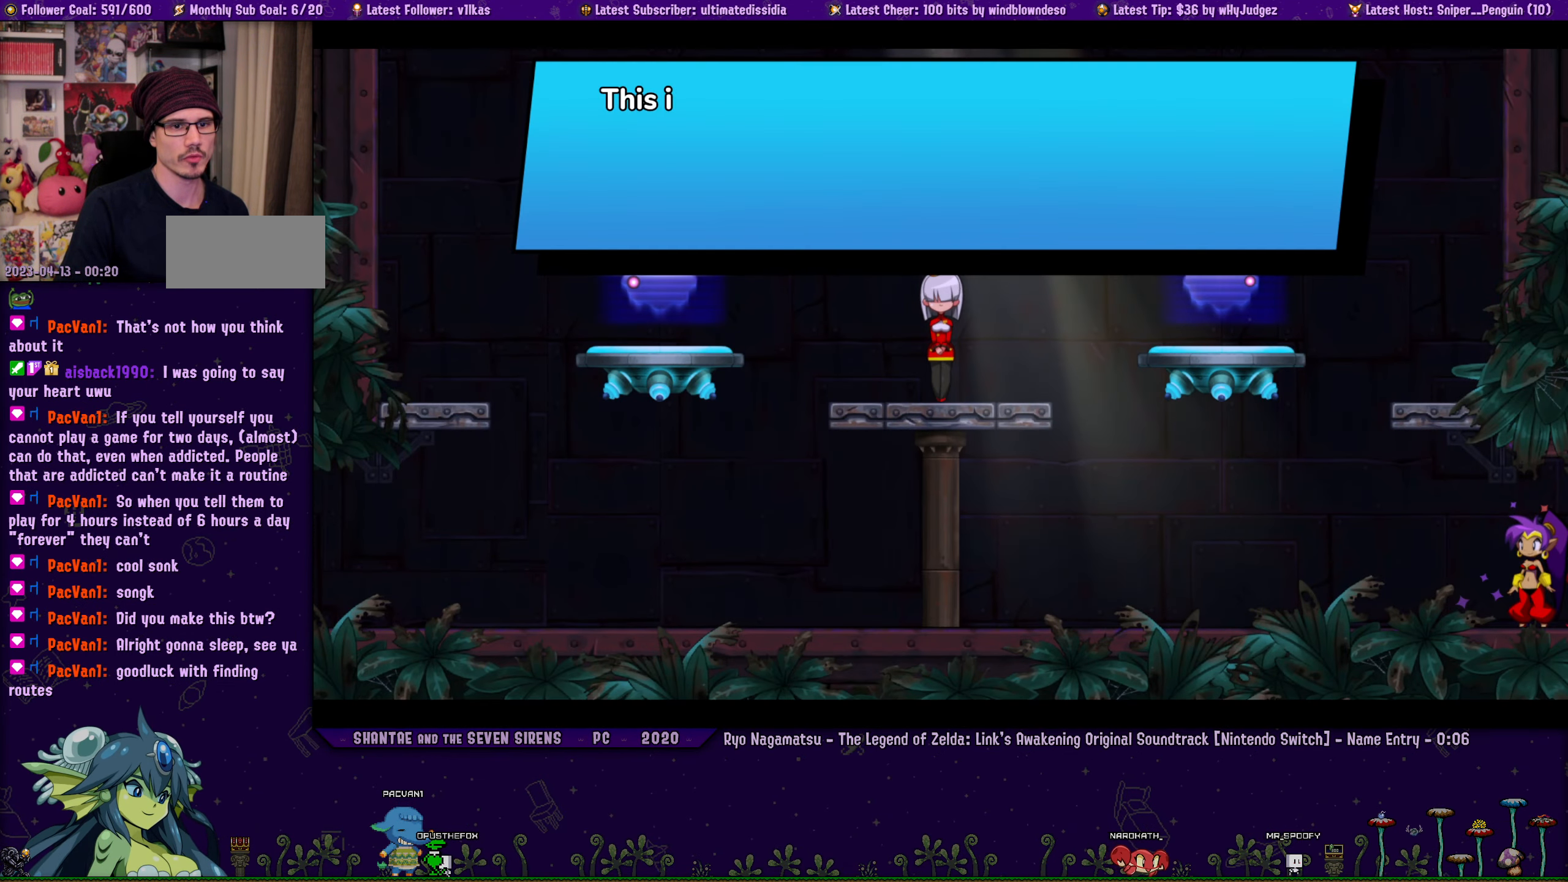
{"buttons": ["DPAD_LEFT"], "left_stick": "center", "events": [[117, "TOUCHPAD", "down"], [167, "DPAD_LEFT", "down"], [183, "TOUCHPAD", "up"]]}
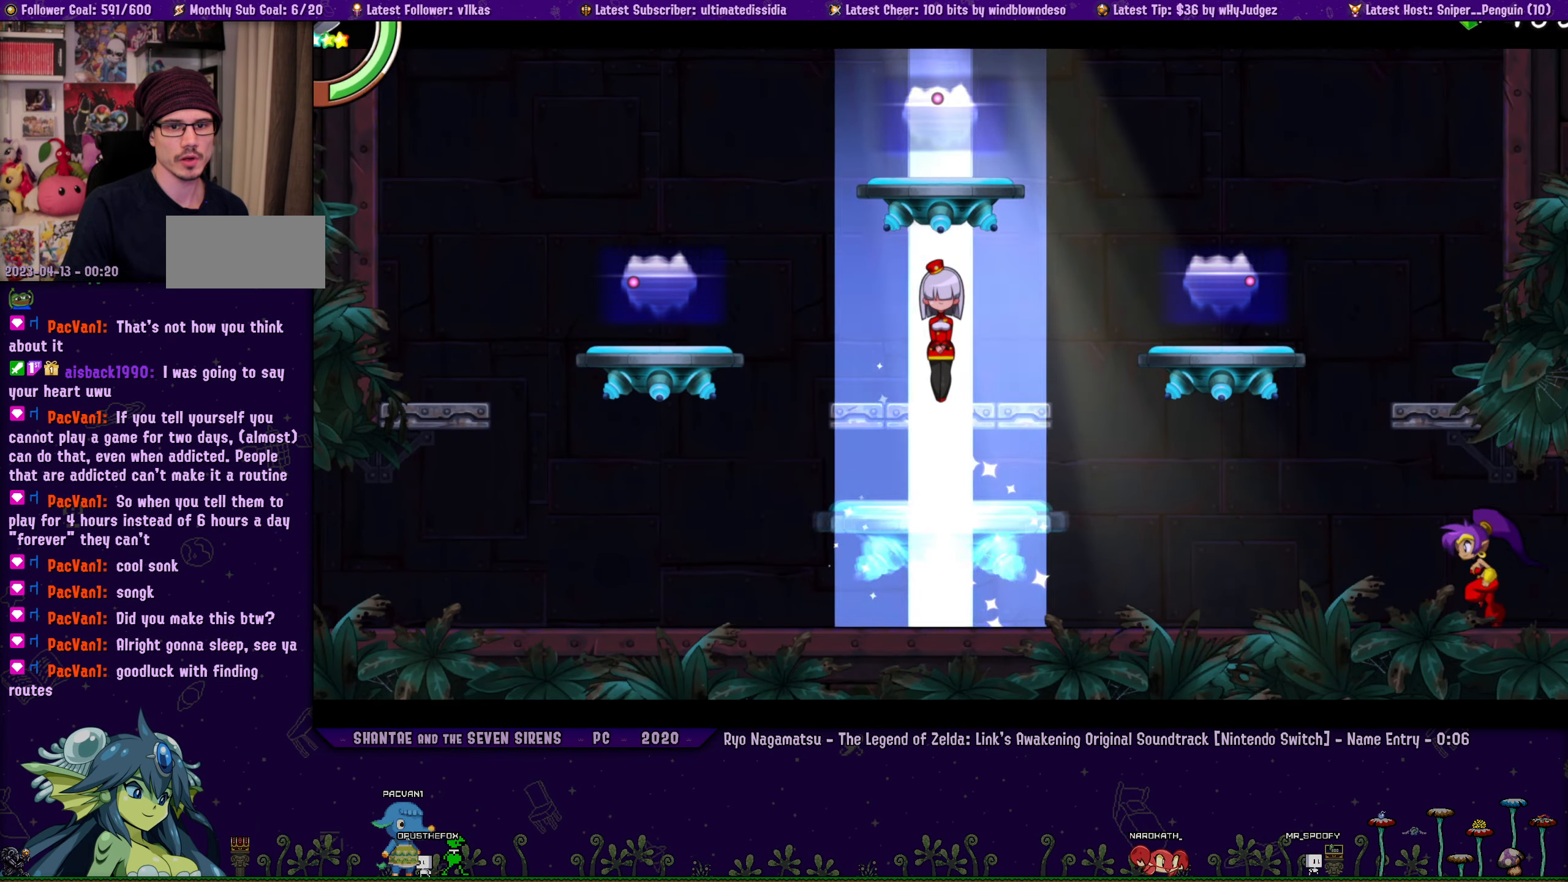
{"buttons": ["CROSS", "R2", "DPAD_UP", "DPAD_LEFT"], "left_stick": "center", "events": [[233, "CROSS", "down"], [233, "DPAD_UP", "down"], [467, "R2", "down"]]}
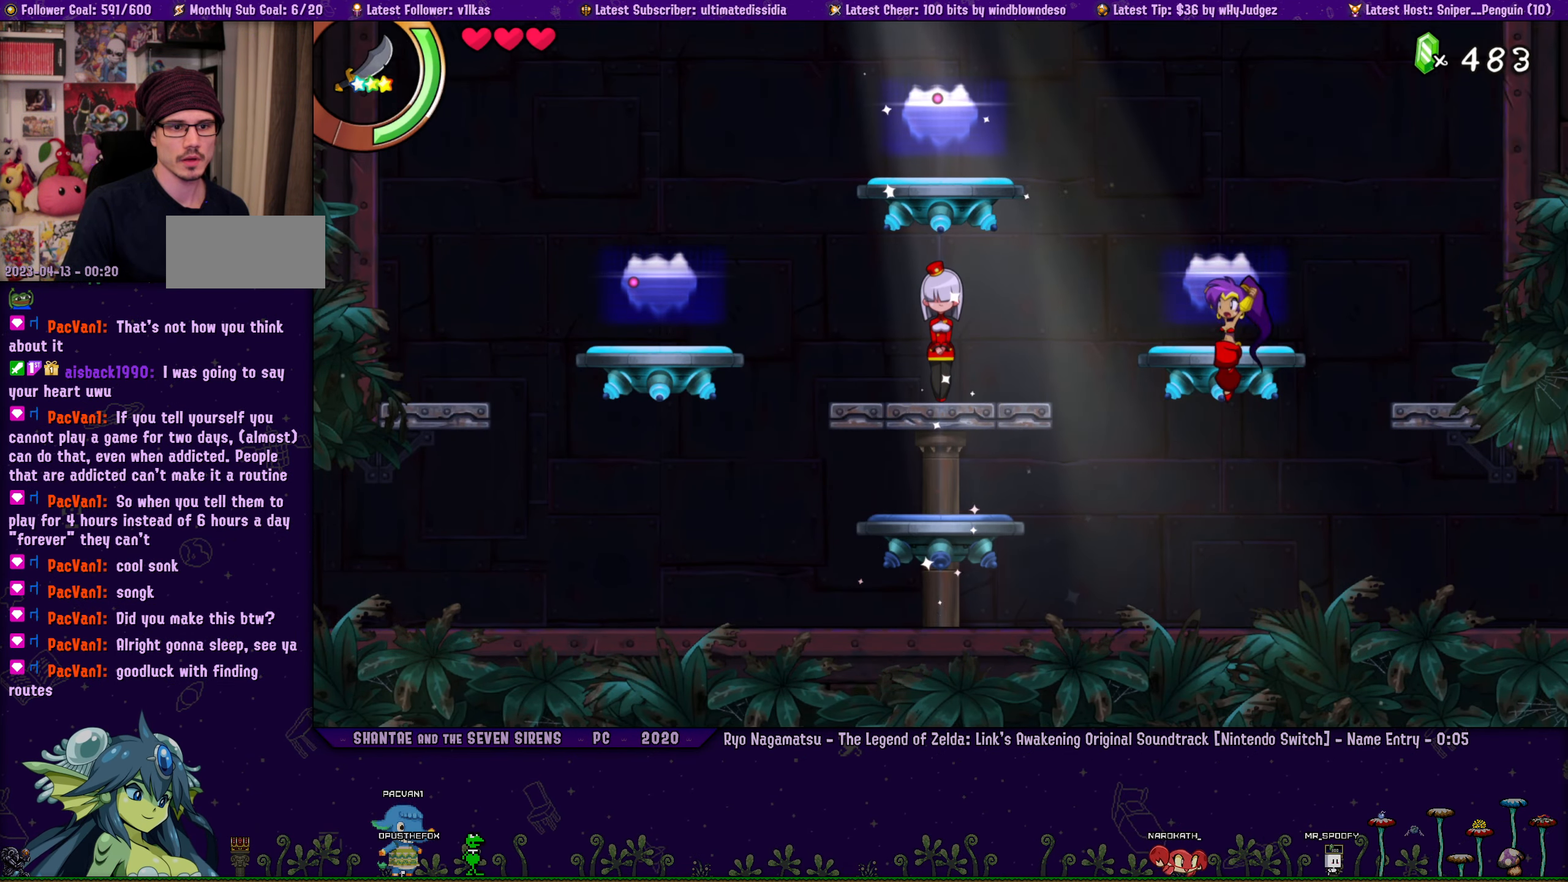
{"buttons": [], "left_stick": "center", "events": [[200, "R2", "up"], [233, "CROSS", "up"], [233, "DPAD_UP", "up"], [367, "DPAD_LEFT", "up"]]}
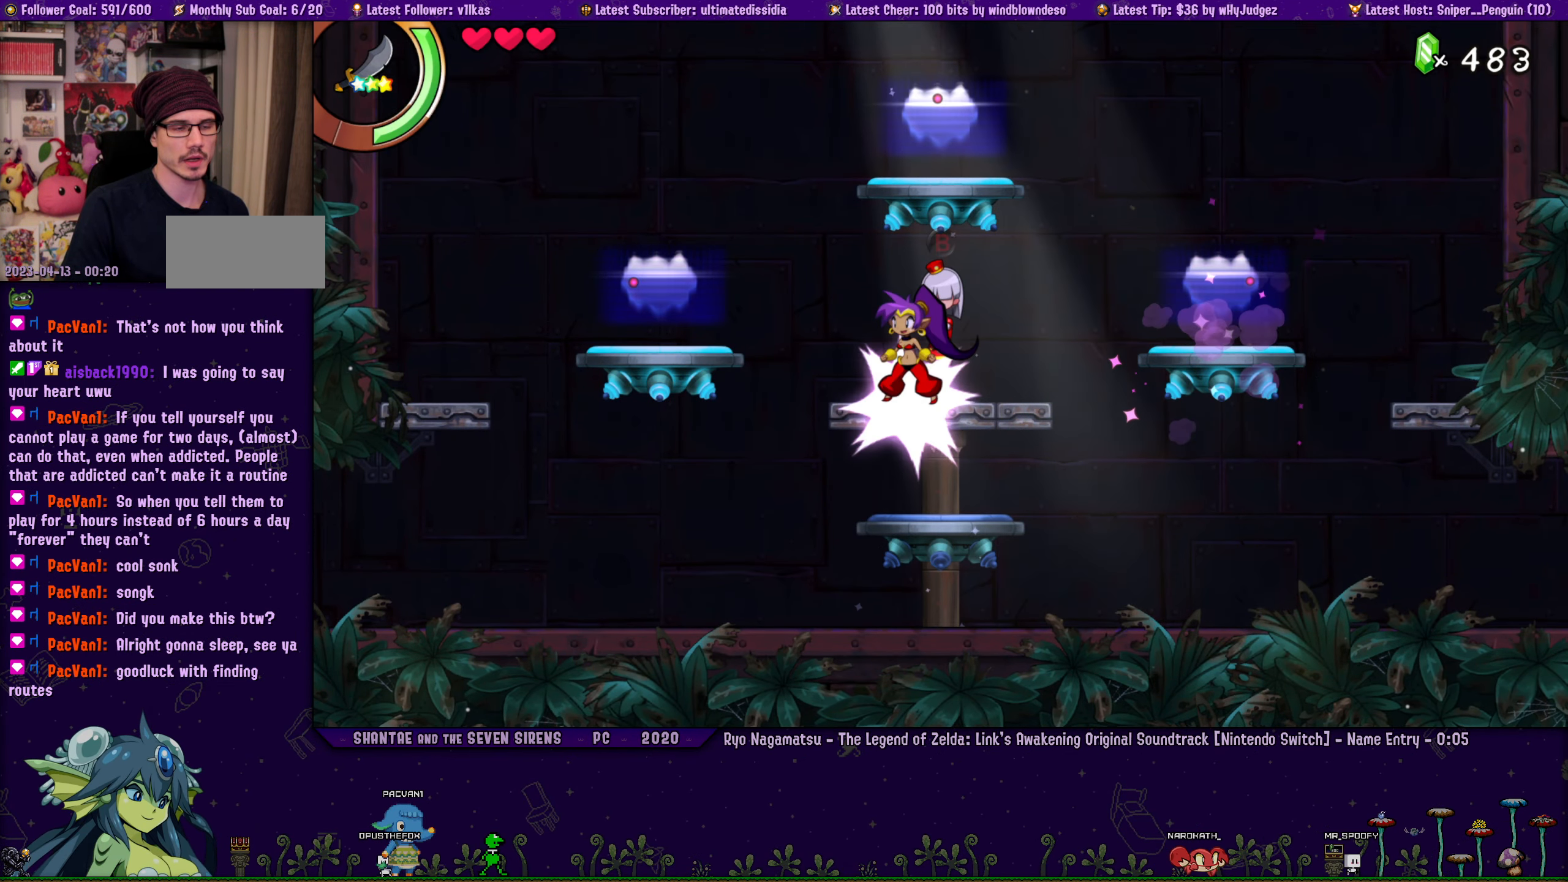
{"buttons": [], "left_stick": "center", "events": [[200, "DPAD_LEFT", "down"], [350, "DPAD_LEFT", "up"]]}
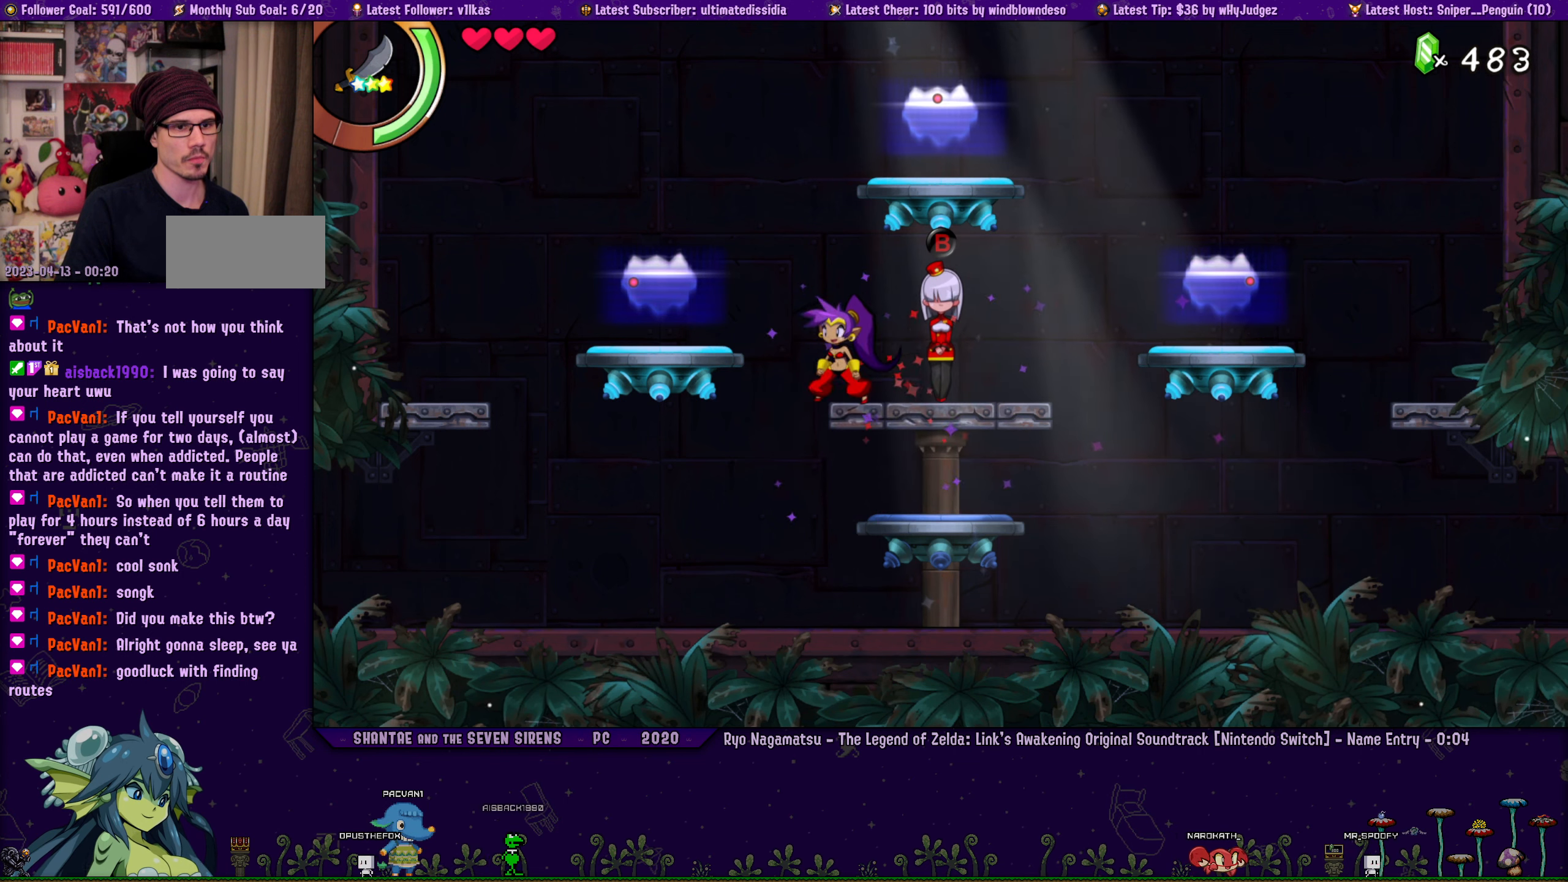
{"buttons": [], "left_stick": "center", "events": []}
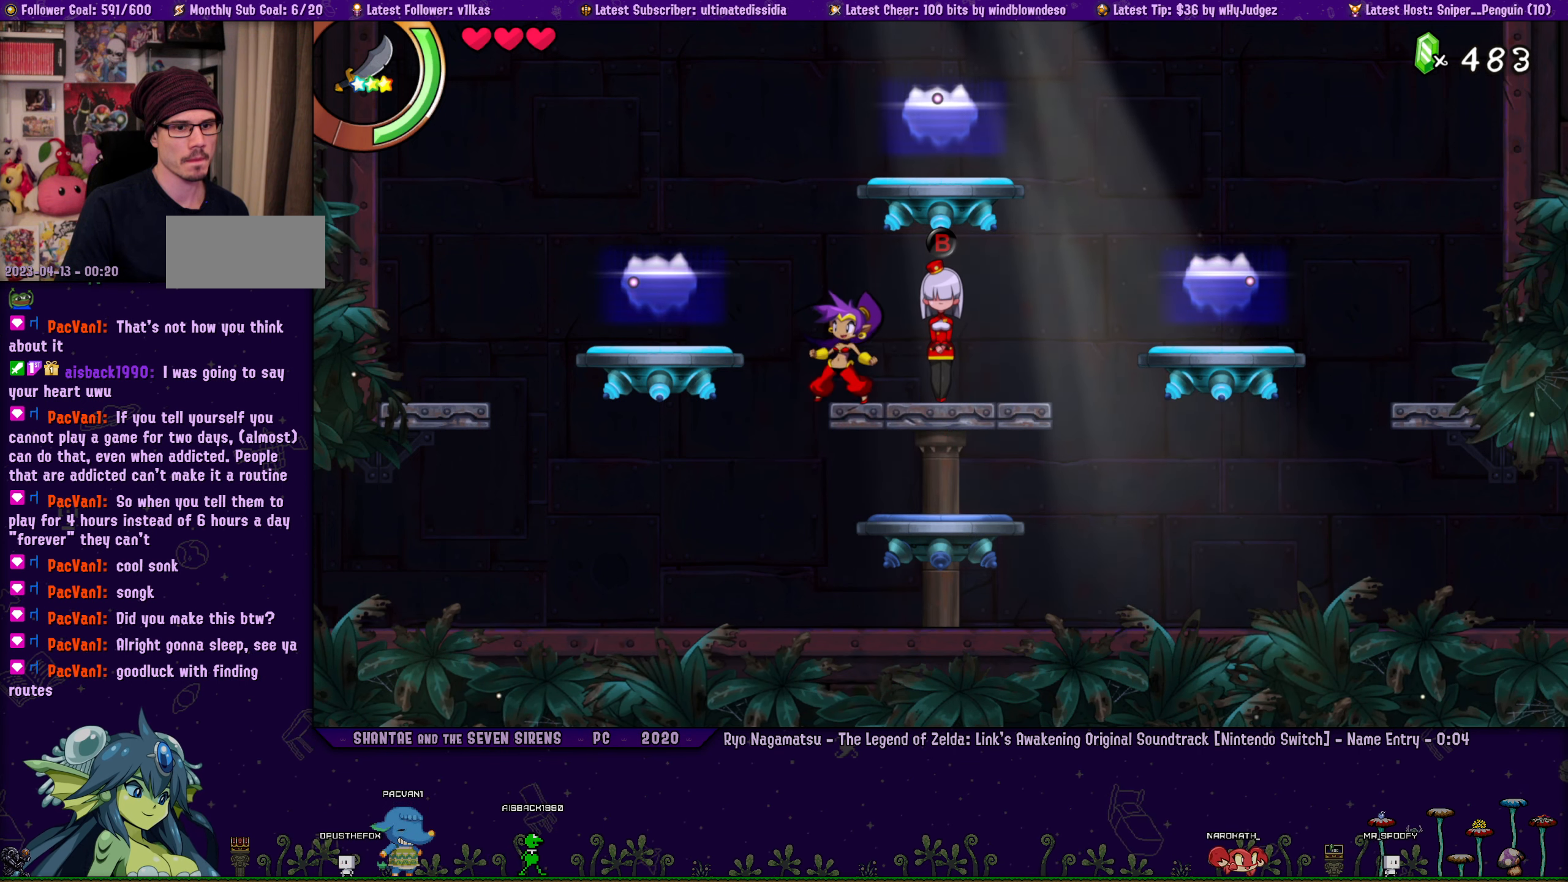
{"buttons": [], "left_stick": "center", "events": []}
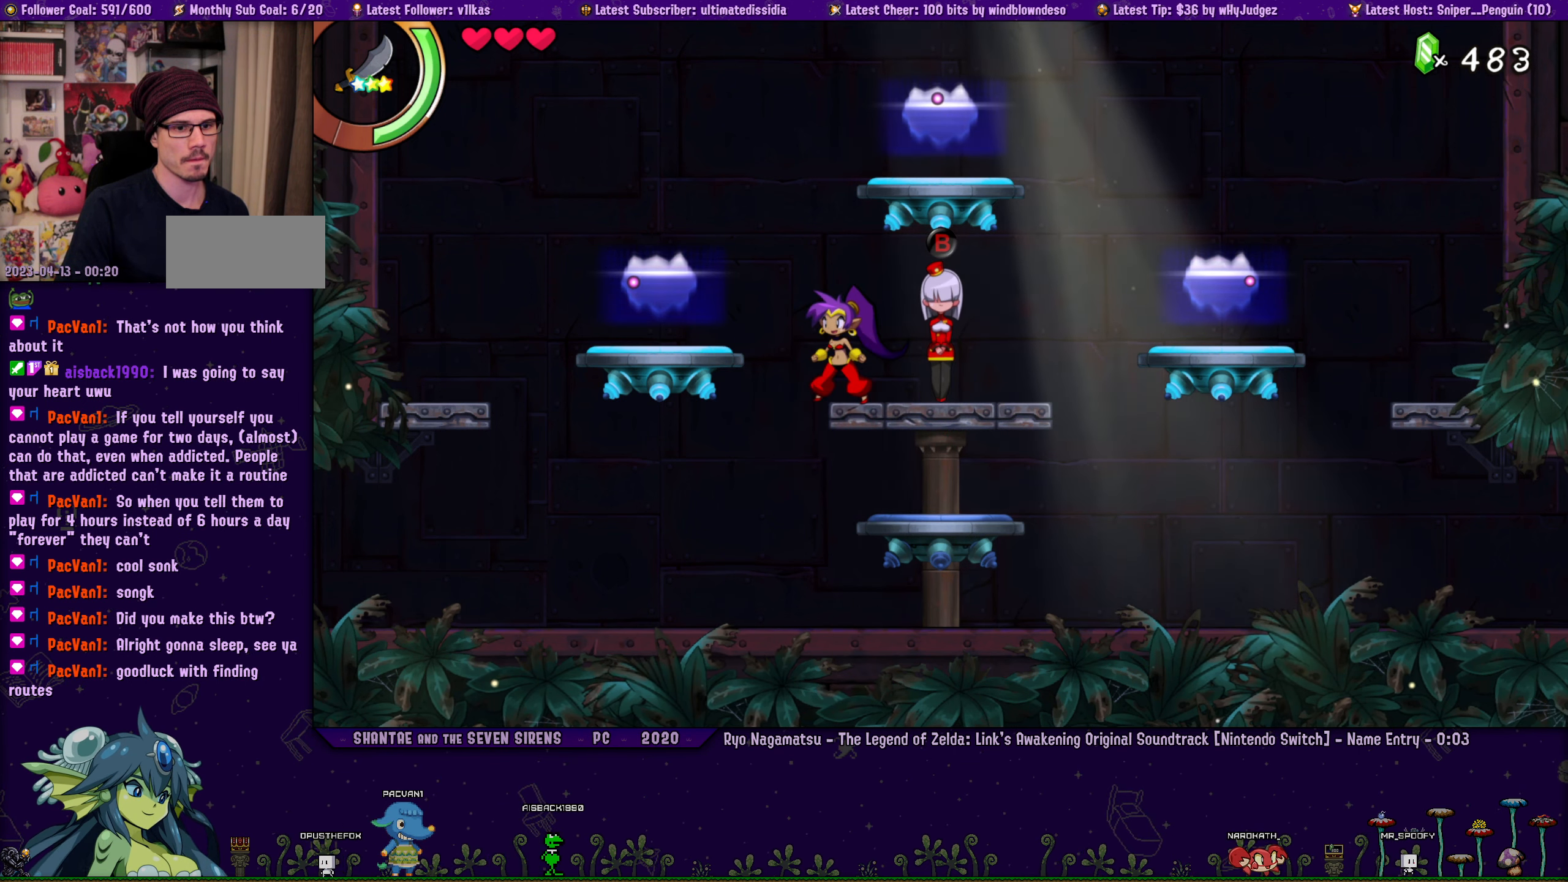
{"buttons": ["DPAD_LEFT"], "left_stick": "center", "events": [[100, "DPAD_LEFT", "down"]]}
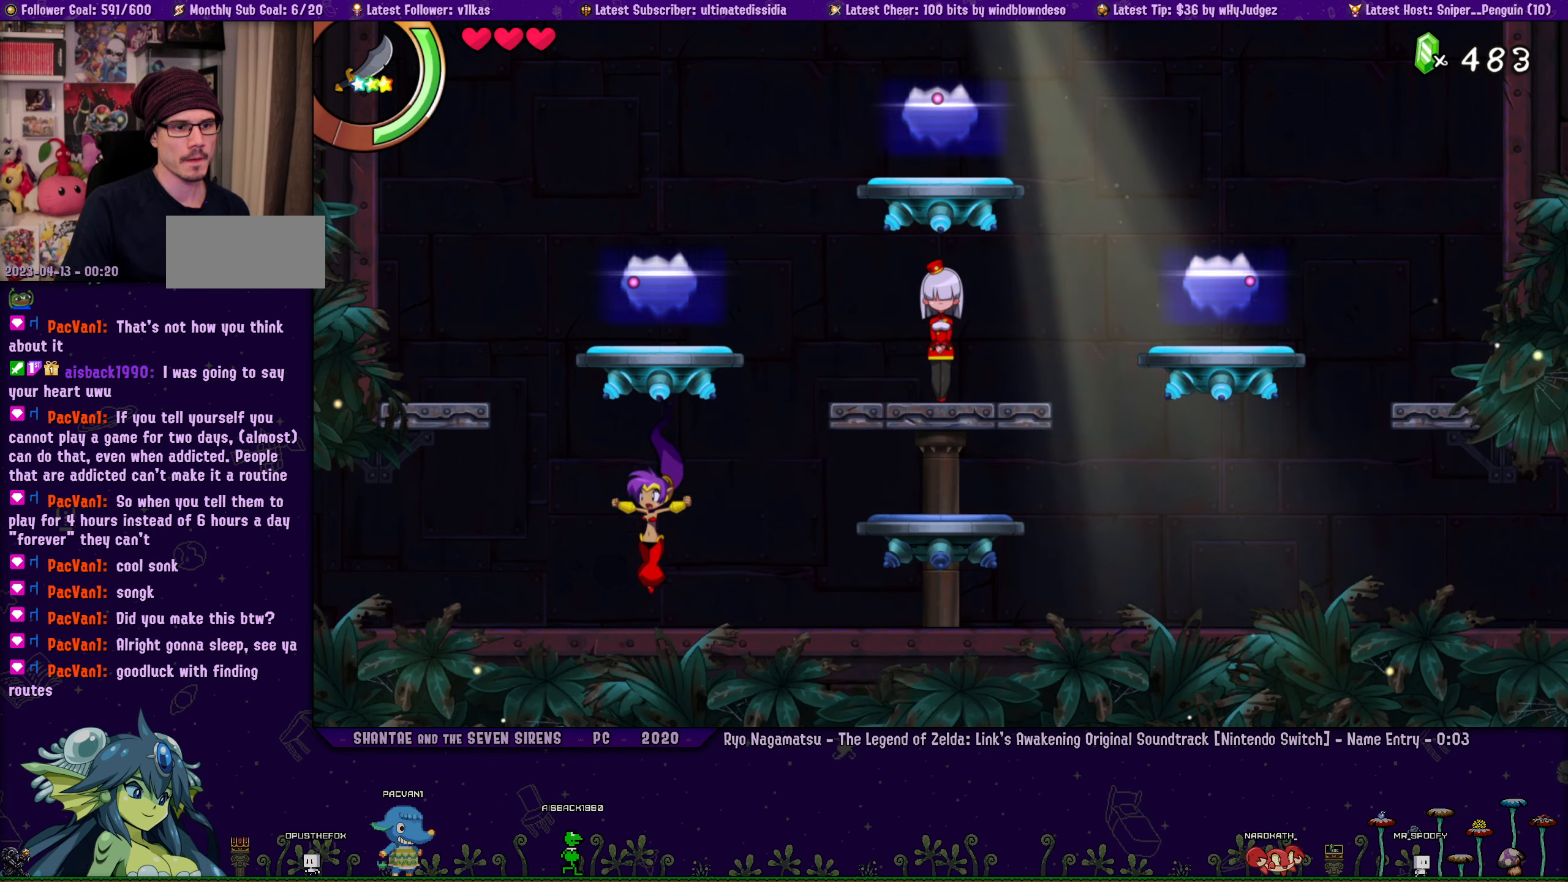
{"buttons": [], "left_stick": "center", "events": [[150, "R2", "down"], [250, "DPAD_LEFT", "up"], [300, "R2", "up"]]}
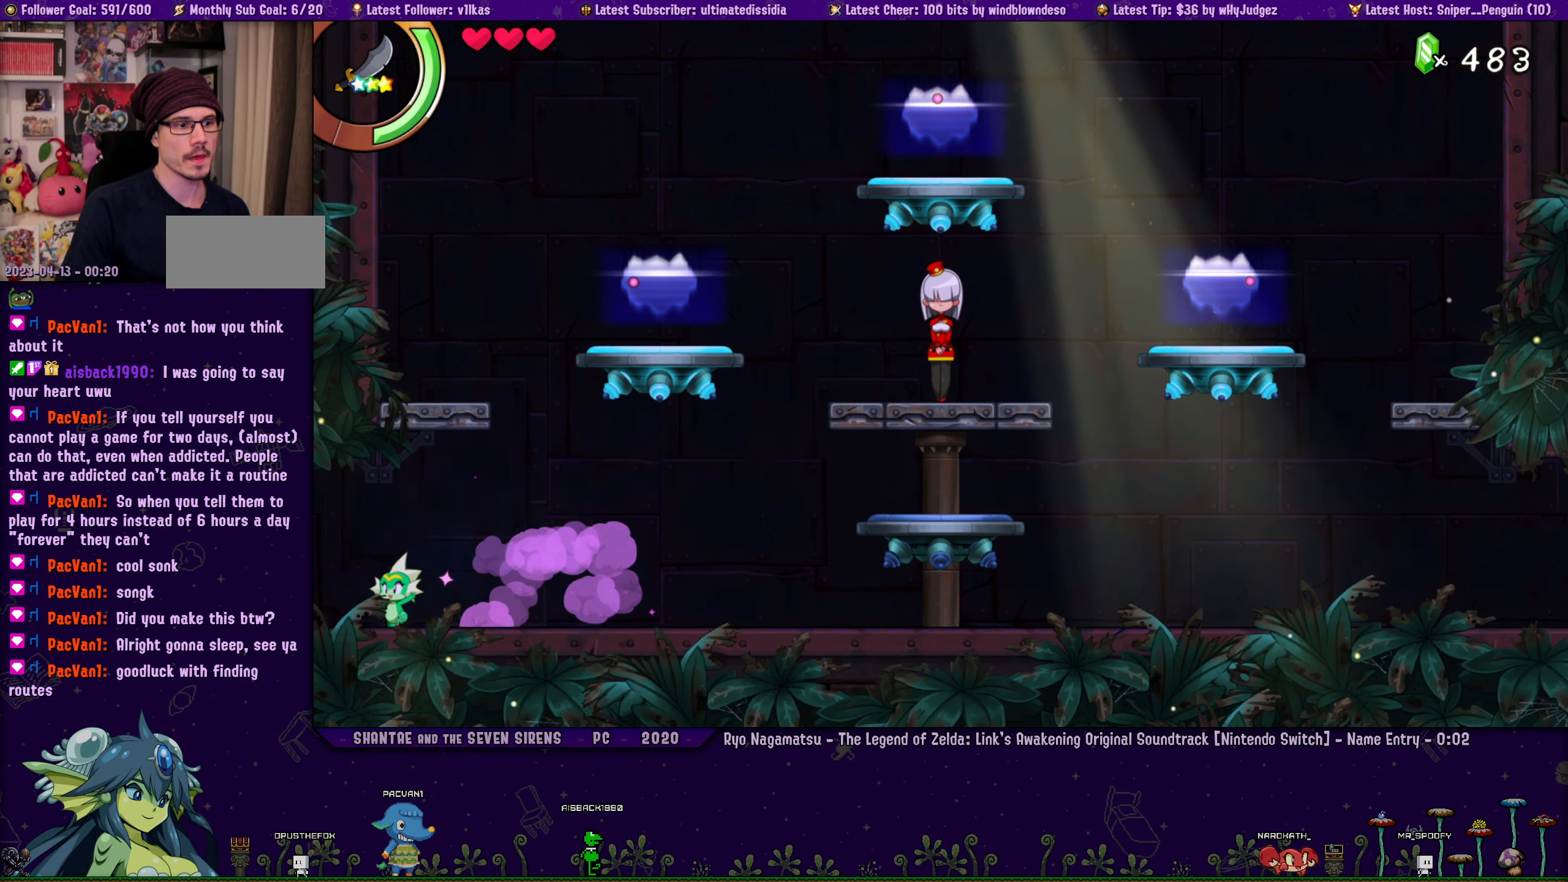
{"buttons": [], "left_stick": "center", "events": []}
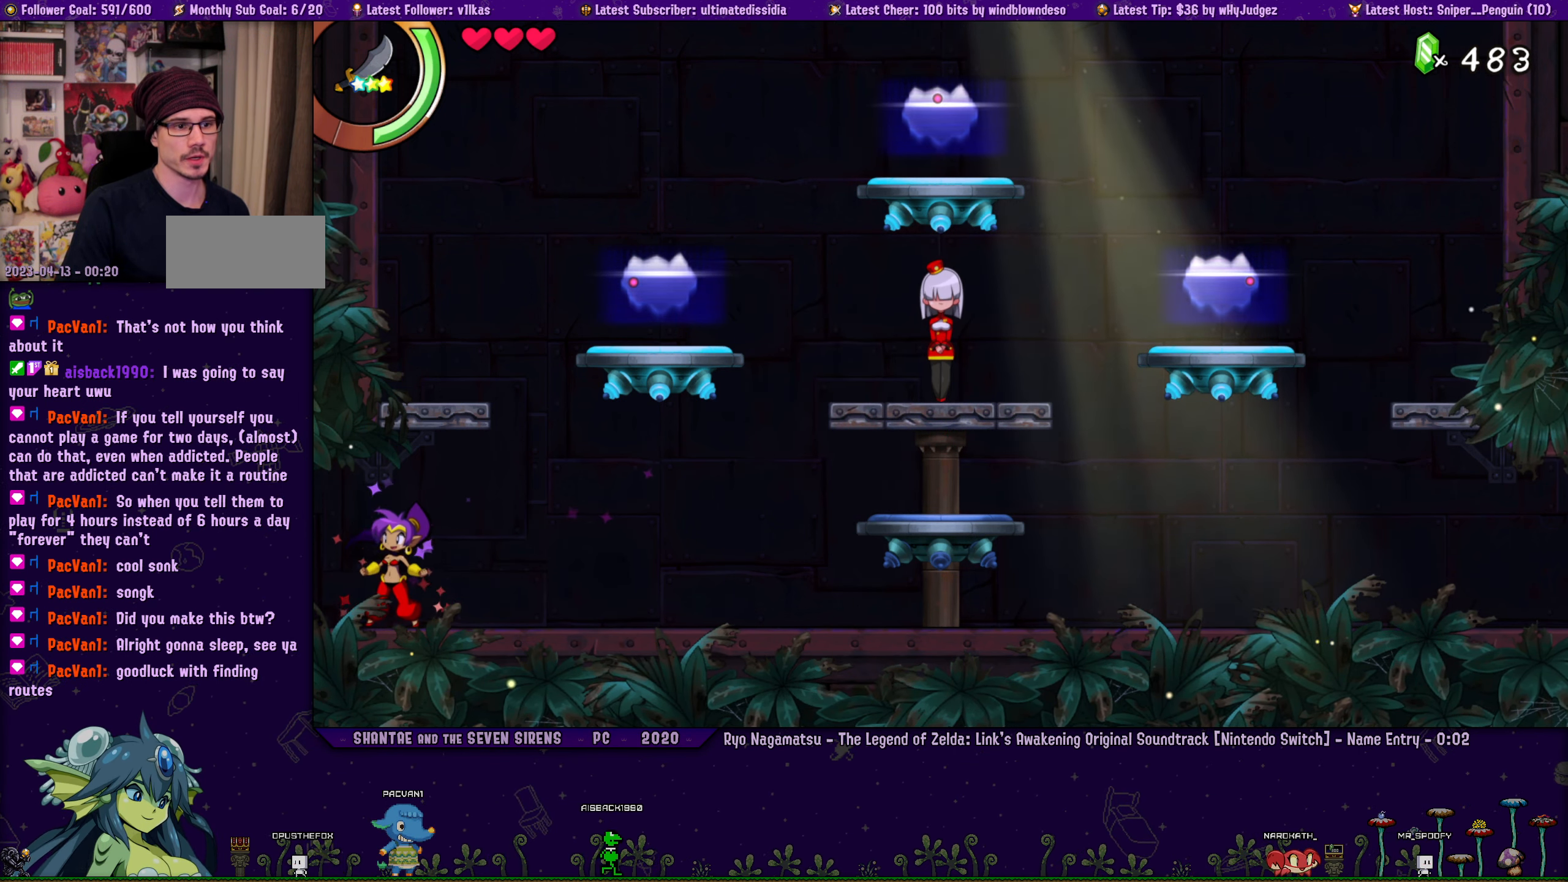
{"buttons": ["DPAD_LEFT"], "left_stick": "center", "events": [[34, "DPAD_LEFT", "down"], [117, "R2", "down"], [467, "R2", "up"]]}
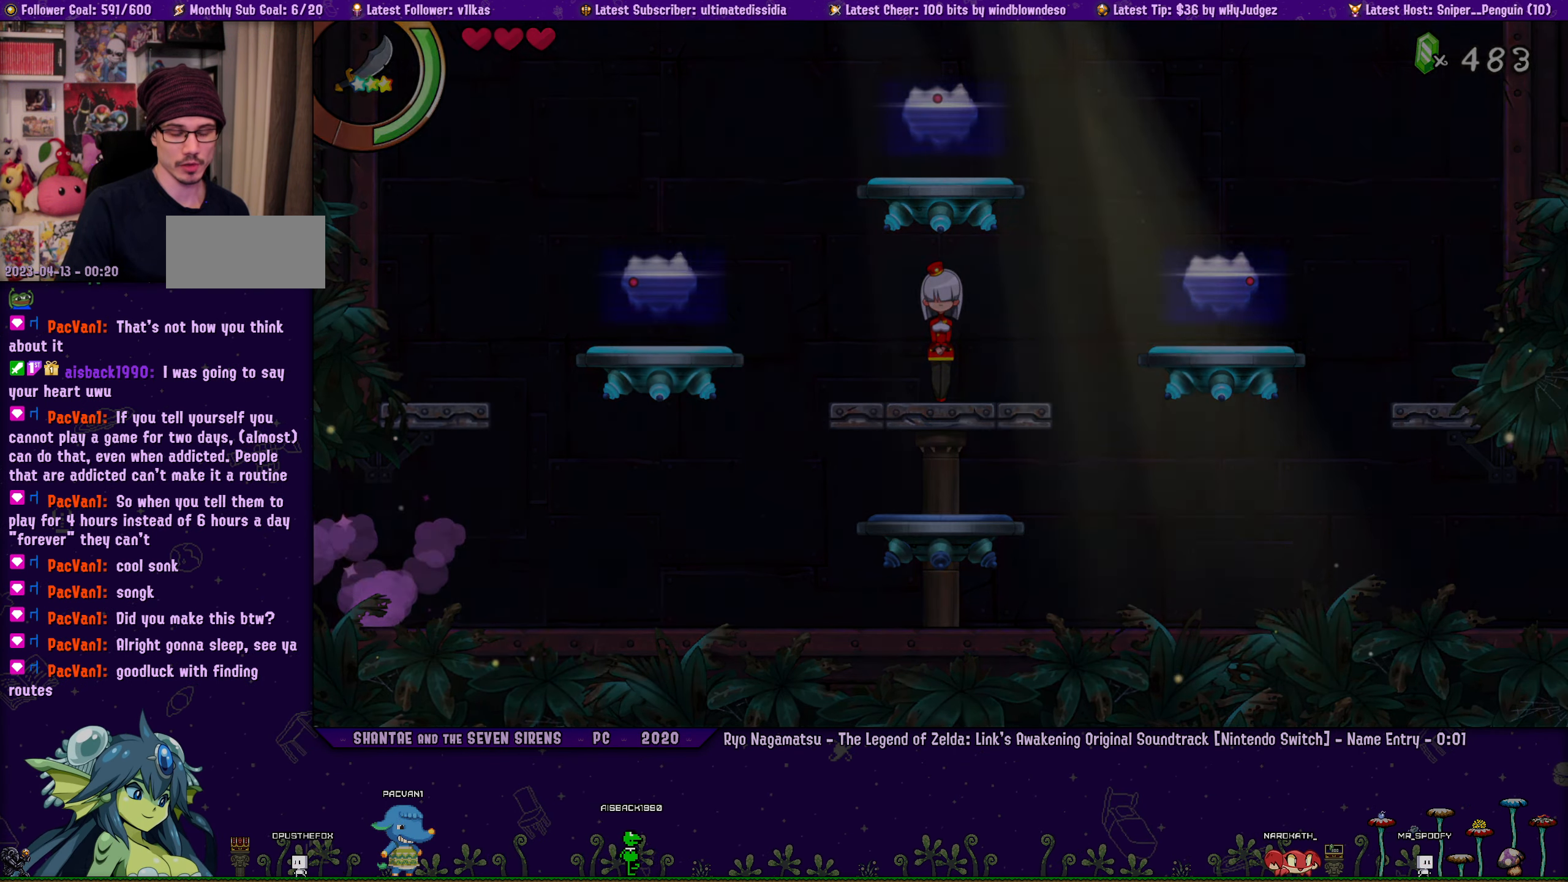
{"buttons": ["DPAD_LEFT"], "left_stick": "center", "events": [[134, "DPAD_LEFT", "up"], [367, "DPAD_LEFT", "down"]]}
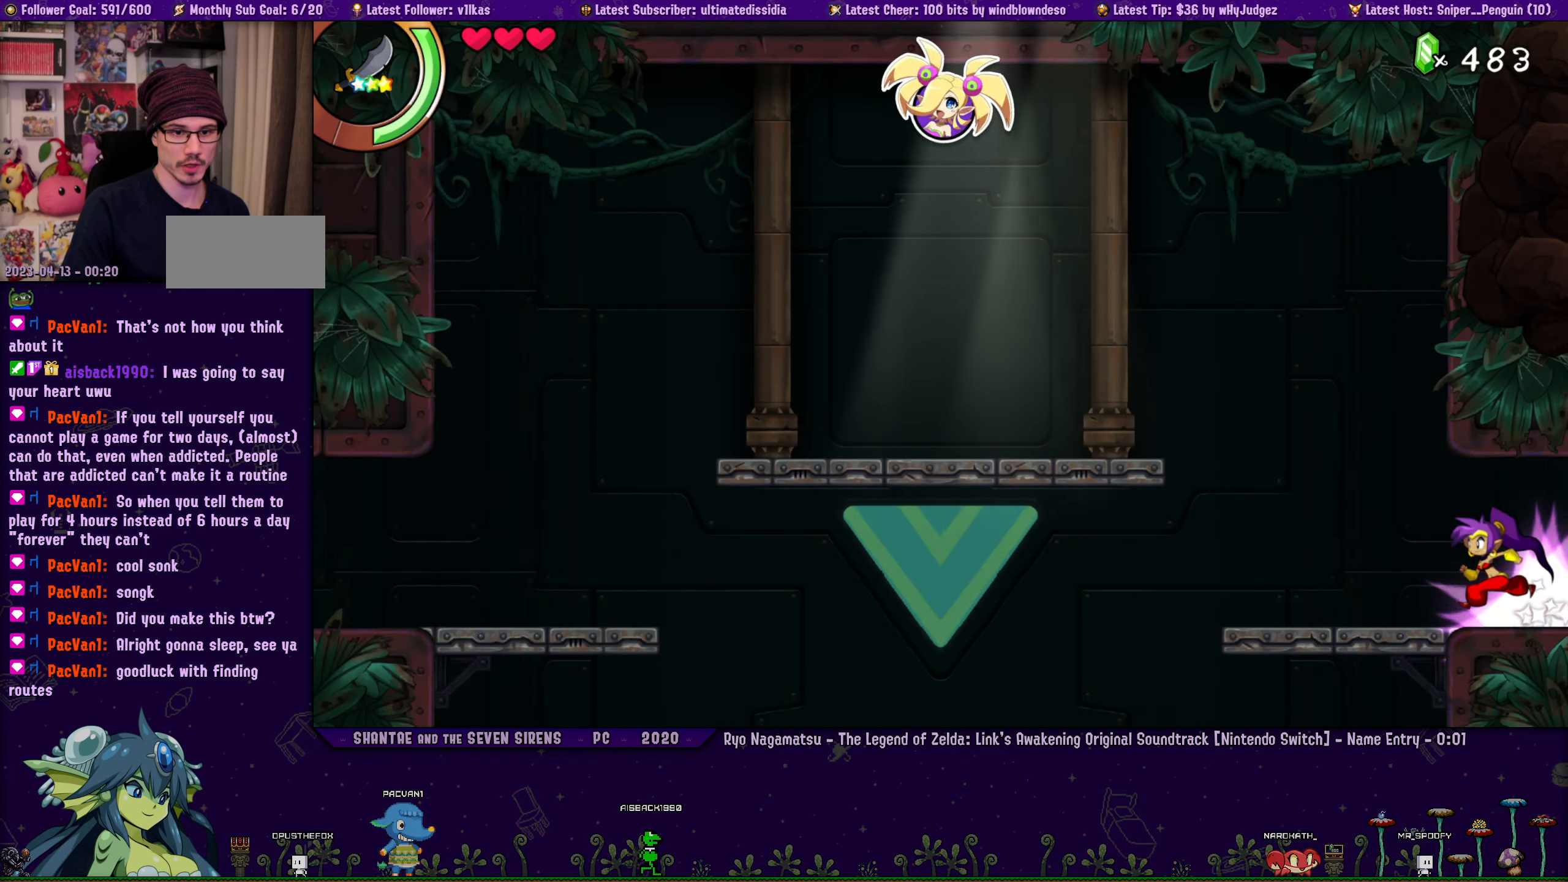
{"buttons": [], "left_stick": "center", "events": [[417, "DPAD_LEFT", "up"]]}
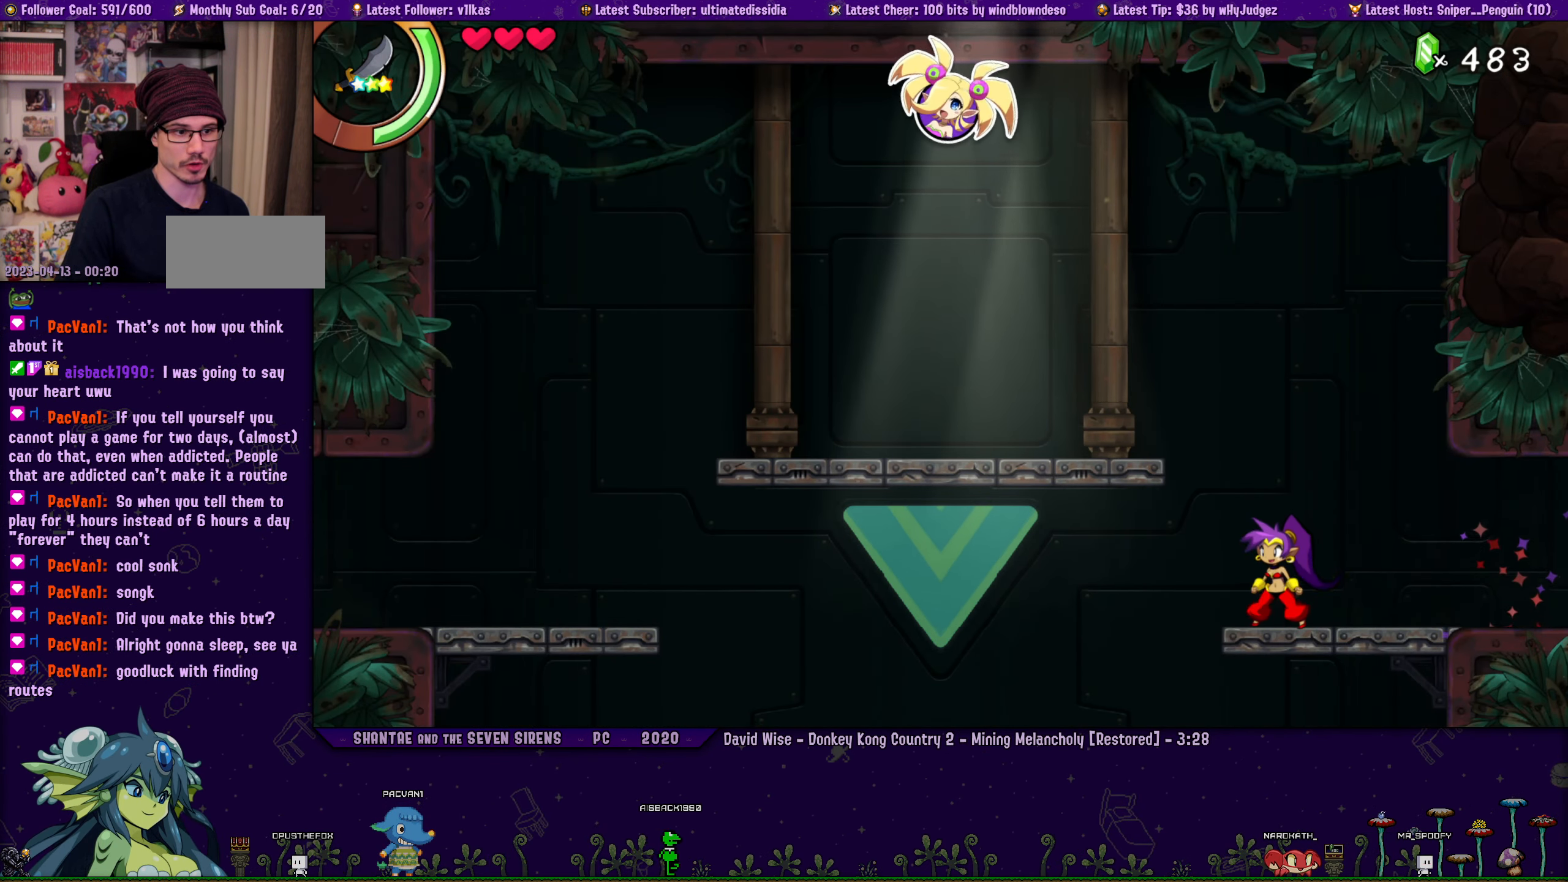
{"buttons": [], "left_stick": "center", "events": [[434, "DPAD_LEFT", "down"], [500, "DPAD_LEFT", "up"]]}
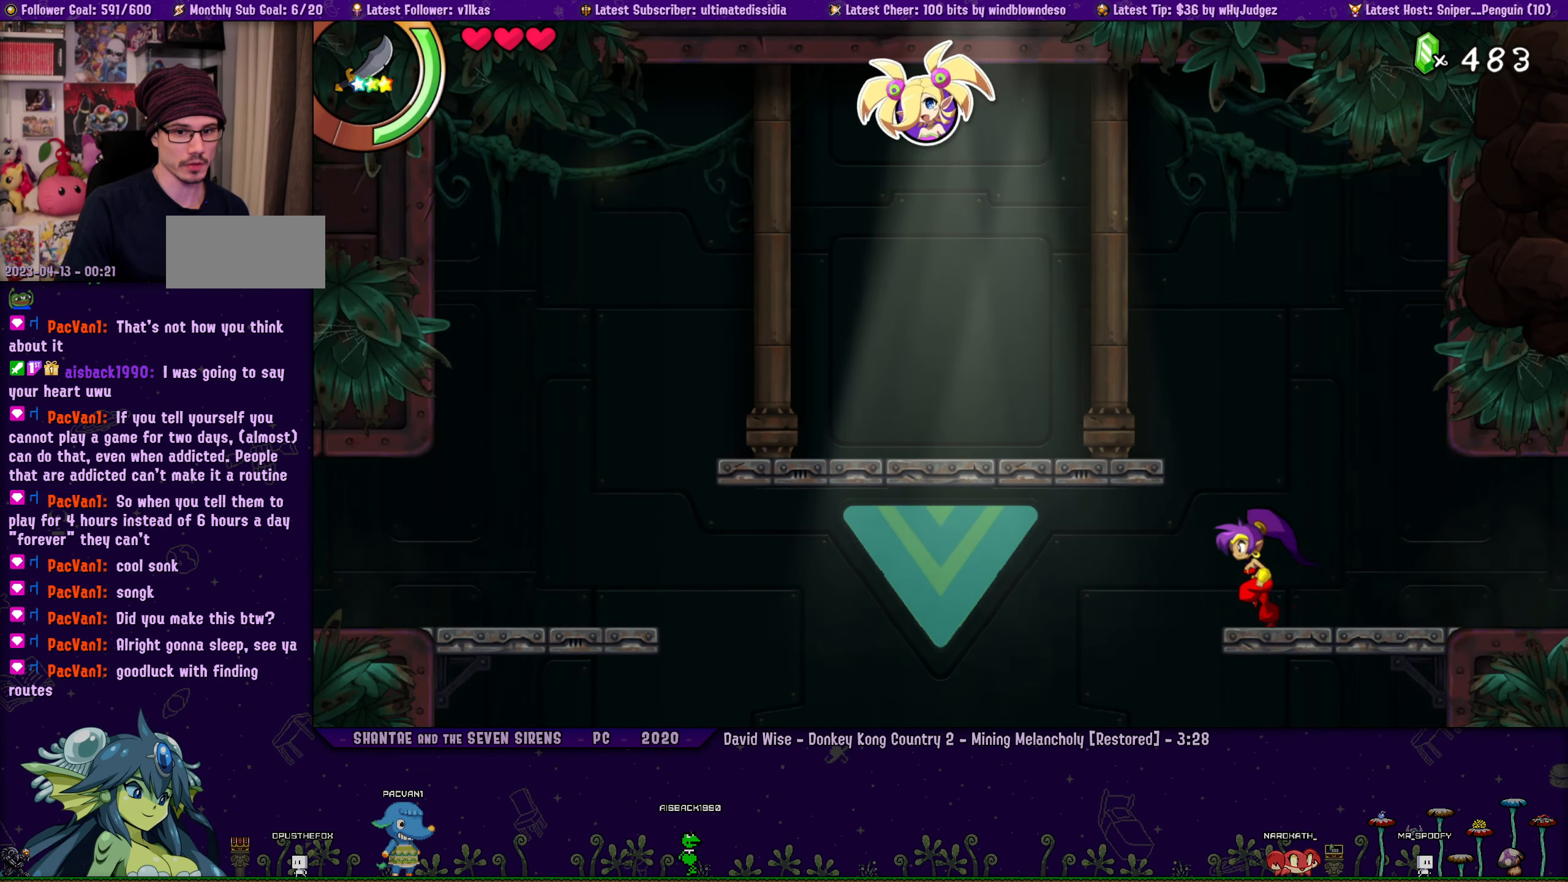
{"buttons": [], "left_stick": "center", "events": []}
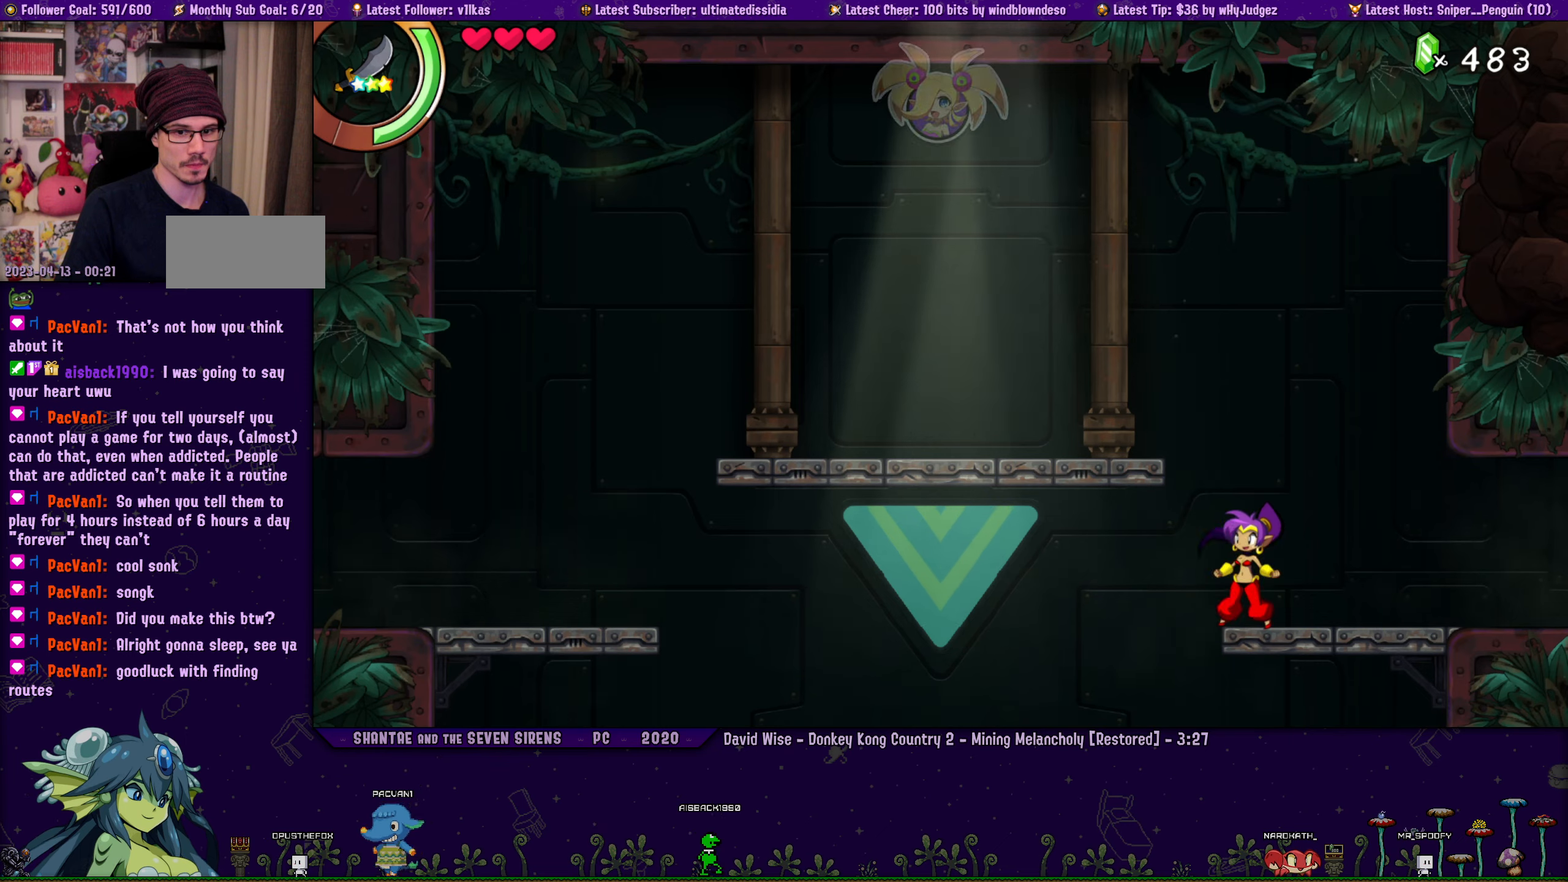
{"buttons": [], "left_stick": "center", "events": []}
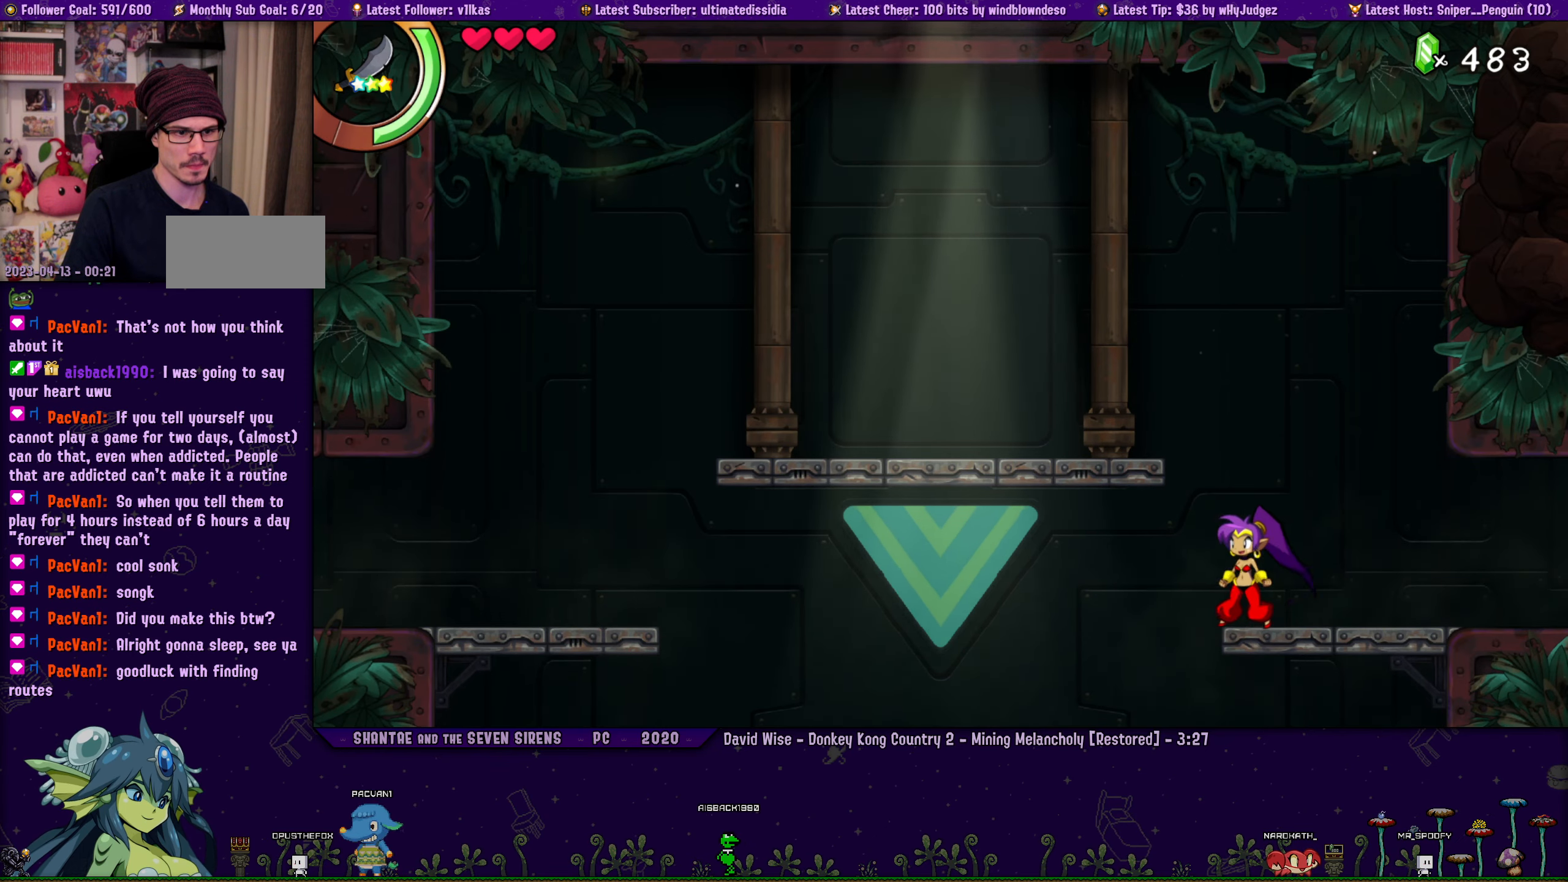
{"buttons": [], "left_stick": "center", "events": []}
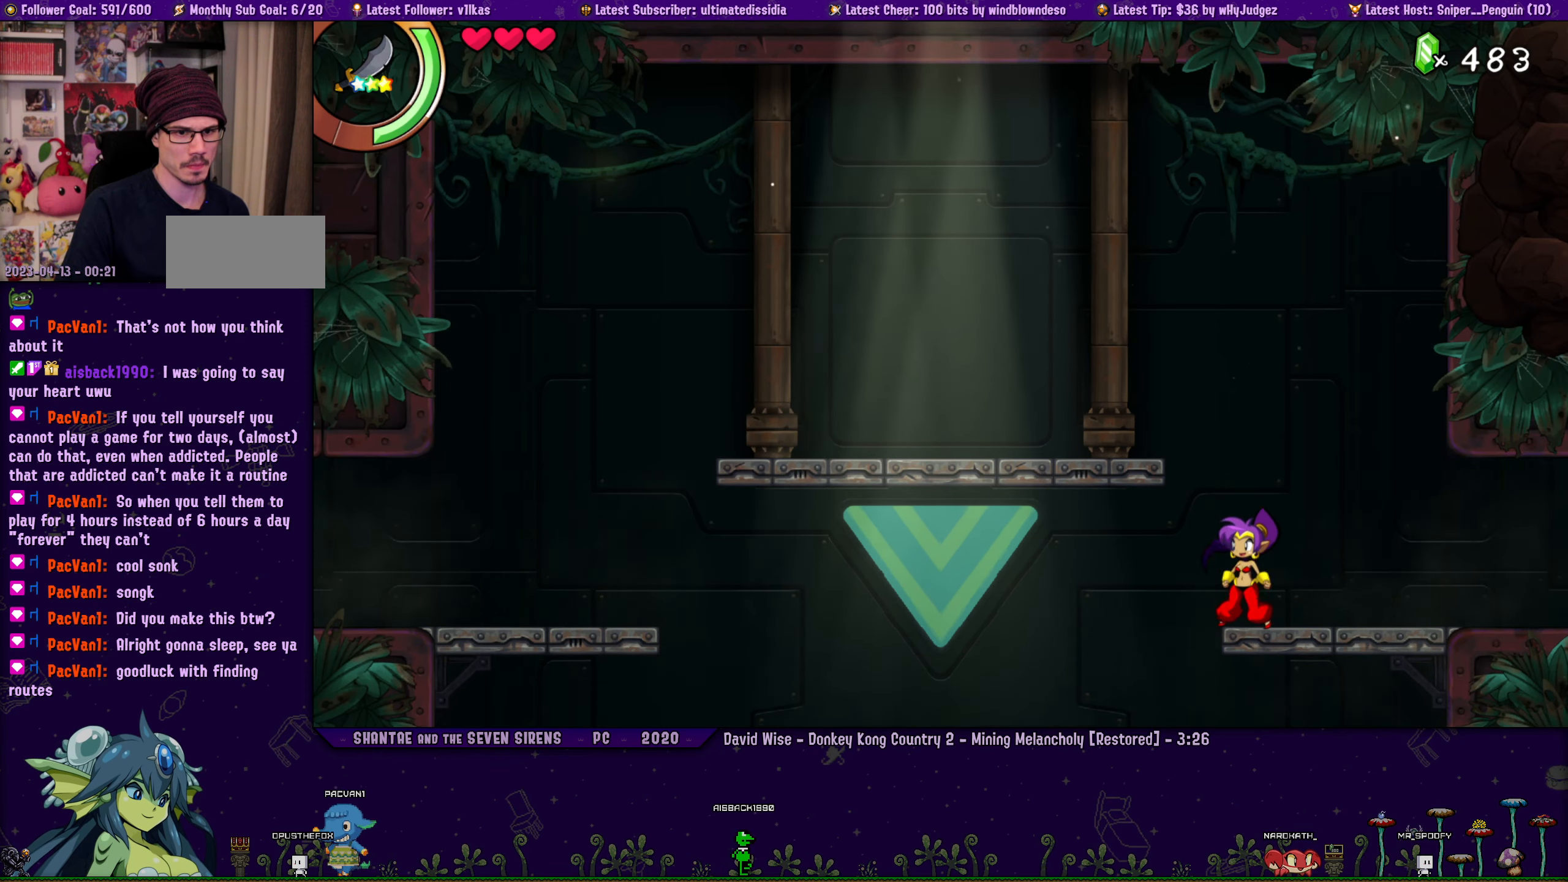
{"buttons": ["DPAD_LEFT"], "left_stick": "center", "events": [[66, "DPAD_LEFT", "down"]]}
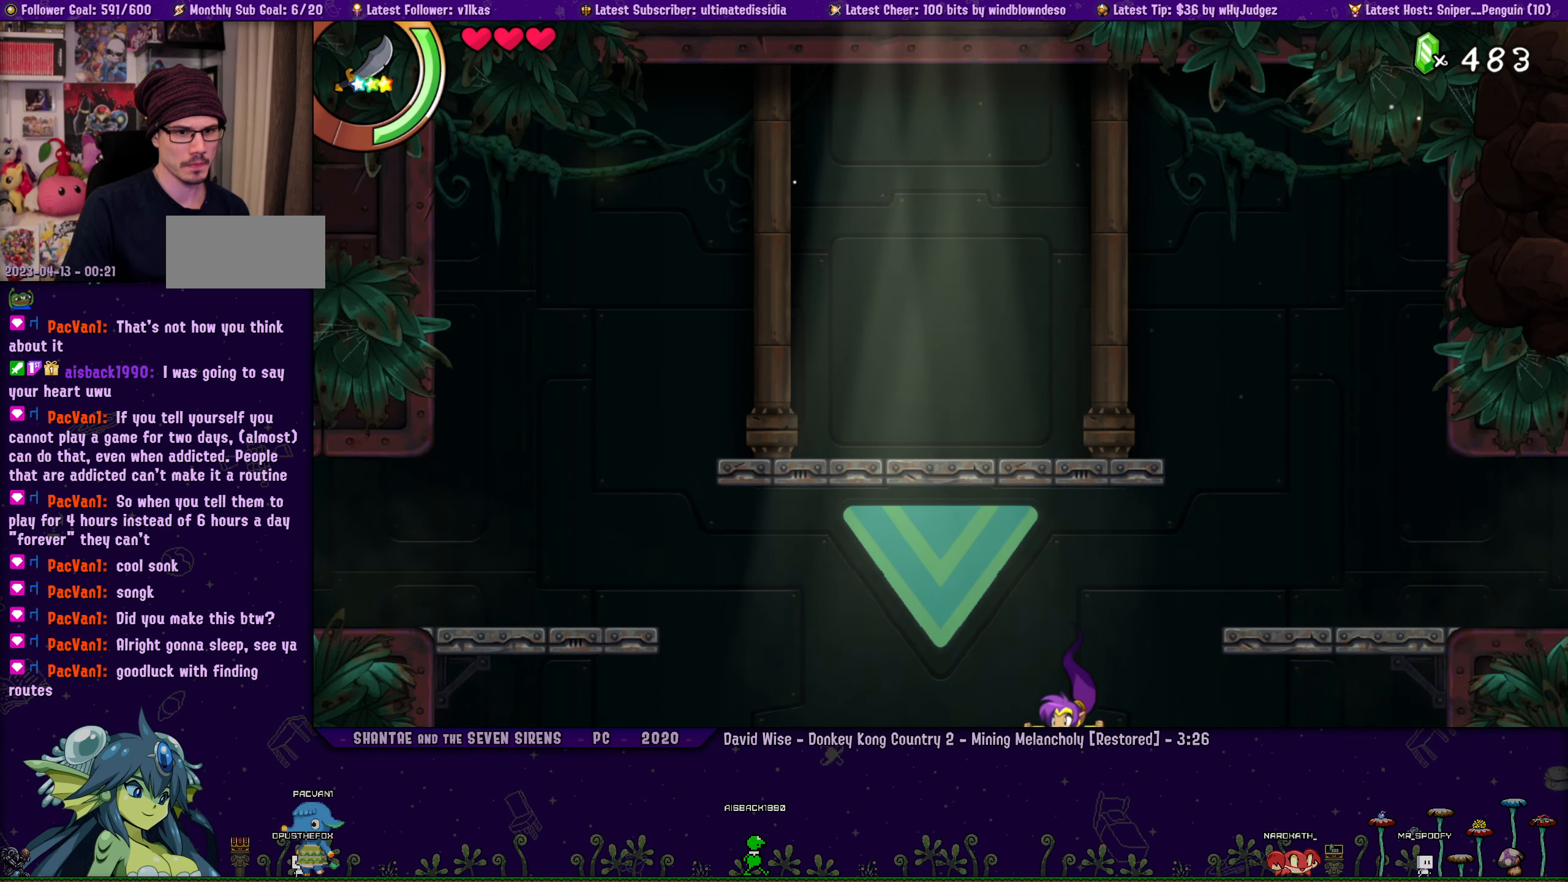
{"buttons": ["DPAD_LEFT"], "left_stick": "center", "events": [[266, "L1", "down"], [266, "L2", "down"], [400, "L1", "up"], [400, "L2", "up"]]}
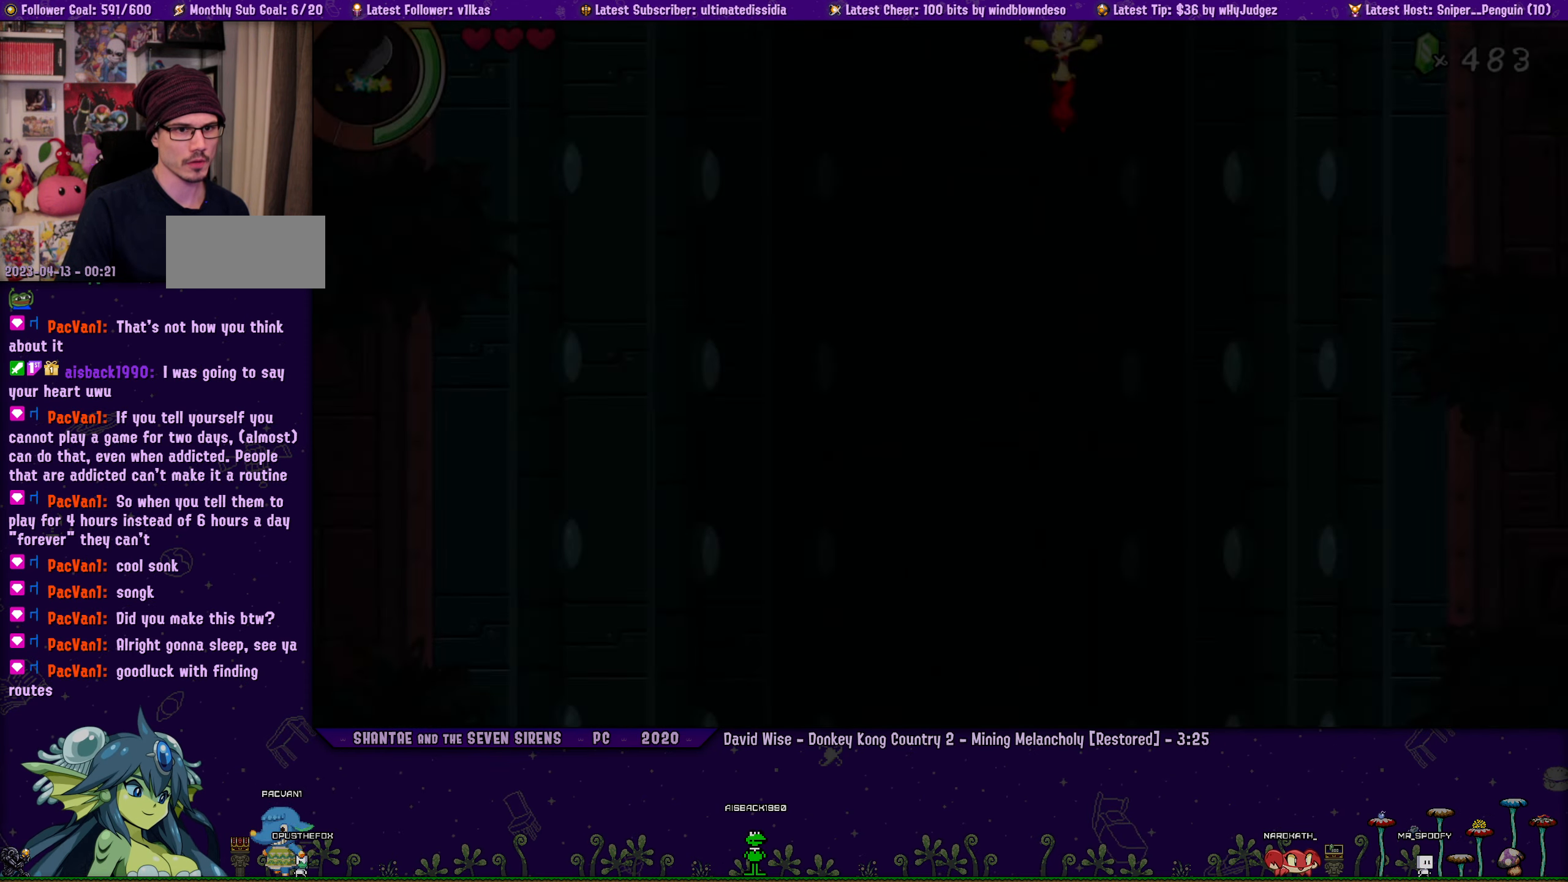
{"buttons": [], "left_stick": "center", "events": [[33, "L1", "down"], [33, "L2", "down"], [133, "L1", "up"], [133, "L2", "up"], [283, "L1", "down"], [283, "L2", "down"], [350, "L1", "up"], [350, "L2", "up"], [416, "DPAD_LEFT", "up"]]}
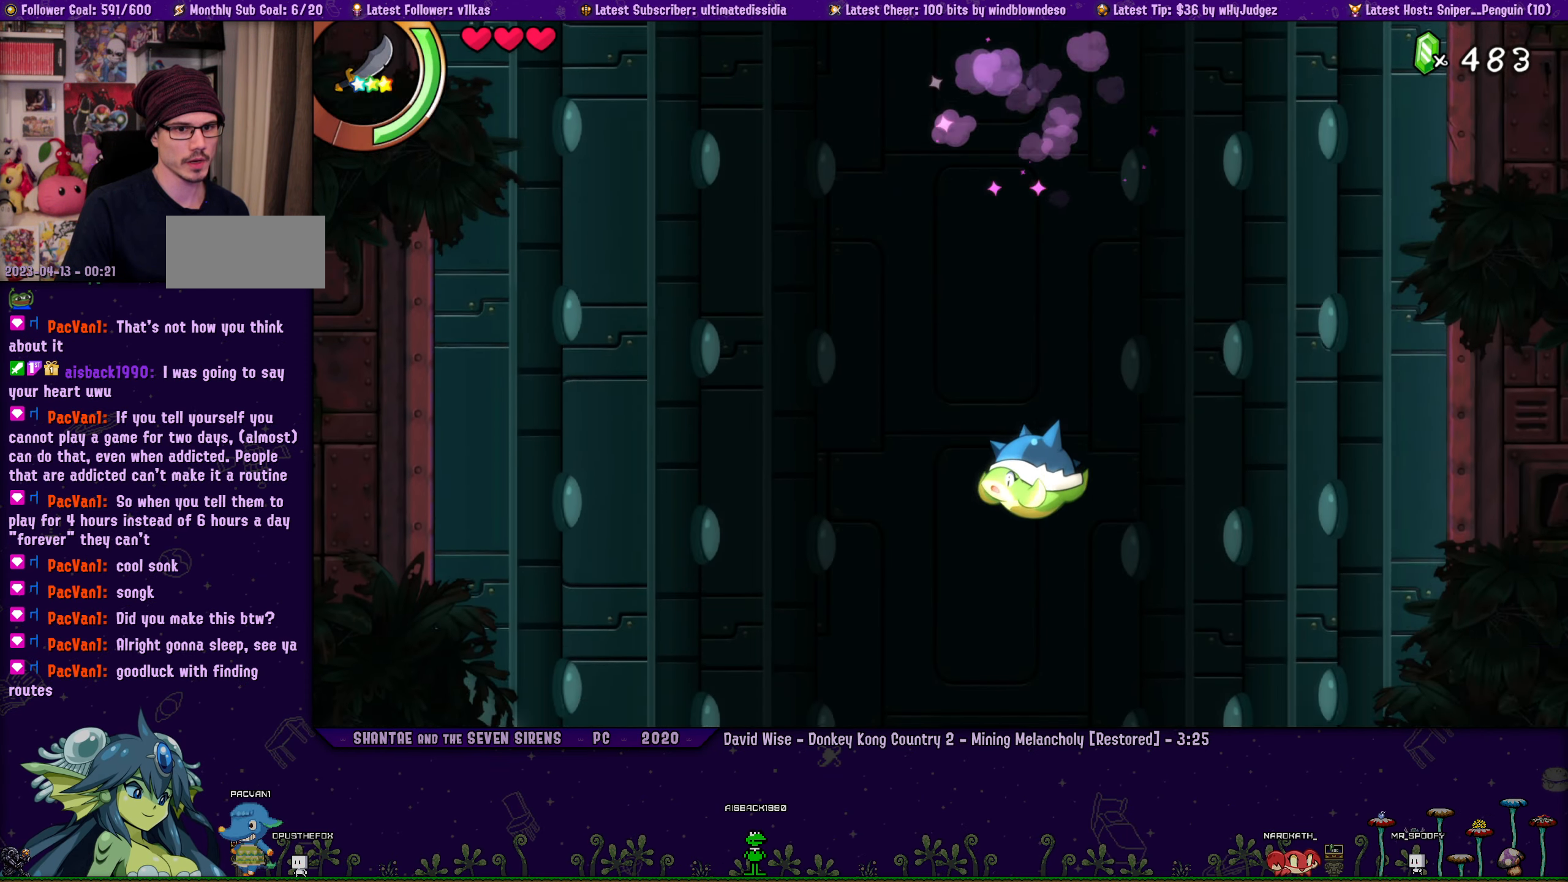
{"buttons": ["DPAD_LEFT"], "left_stick": "center", "events": [[466, "DPAD_LEFT", "down"]]}
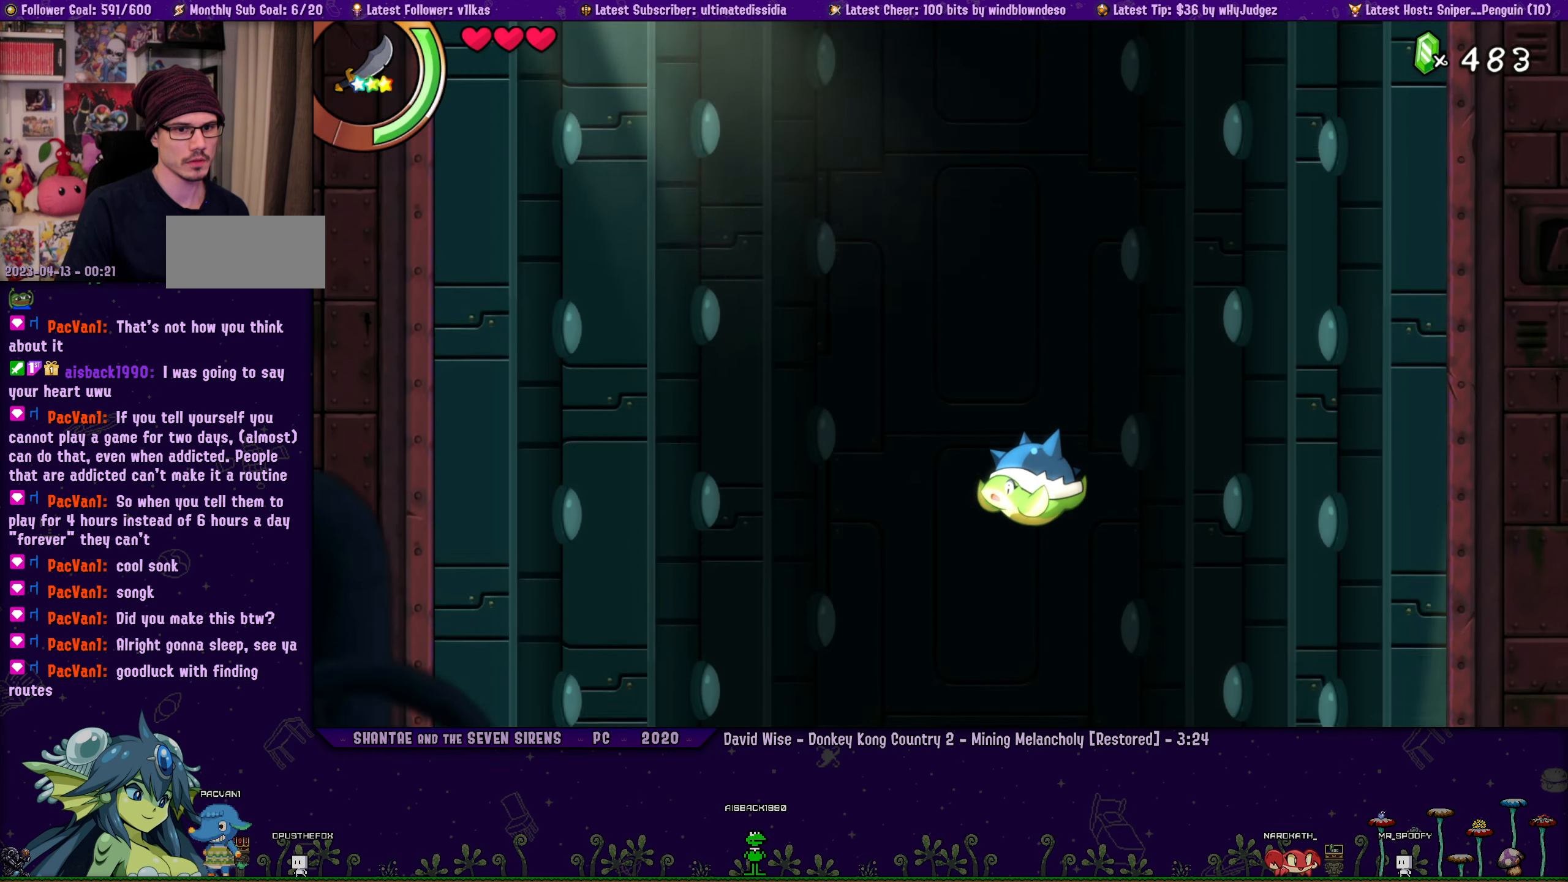
{"buttons": ["DPAD_LEFT"], "left_stick": "center", "events": []}
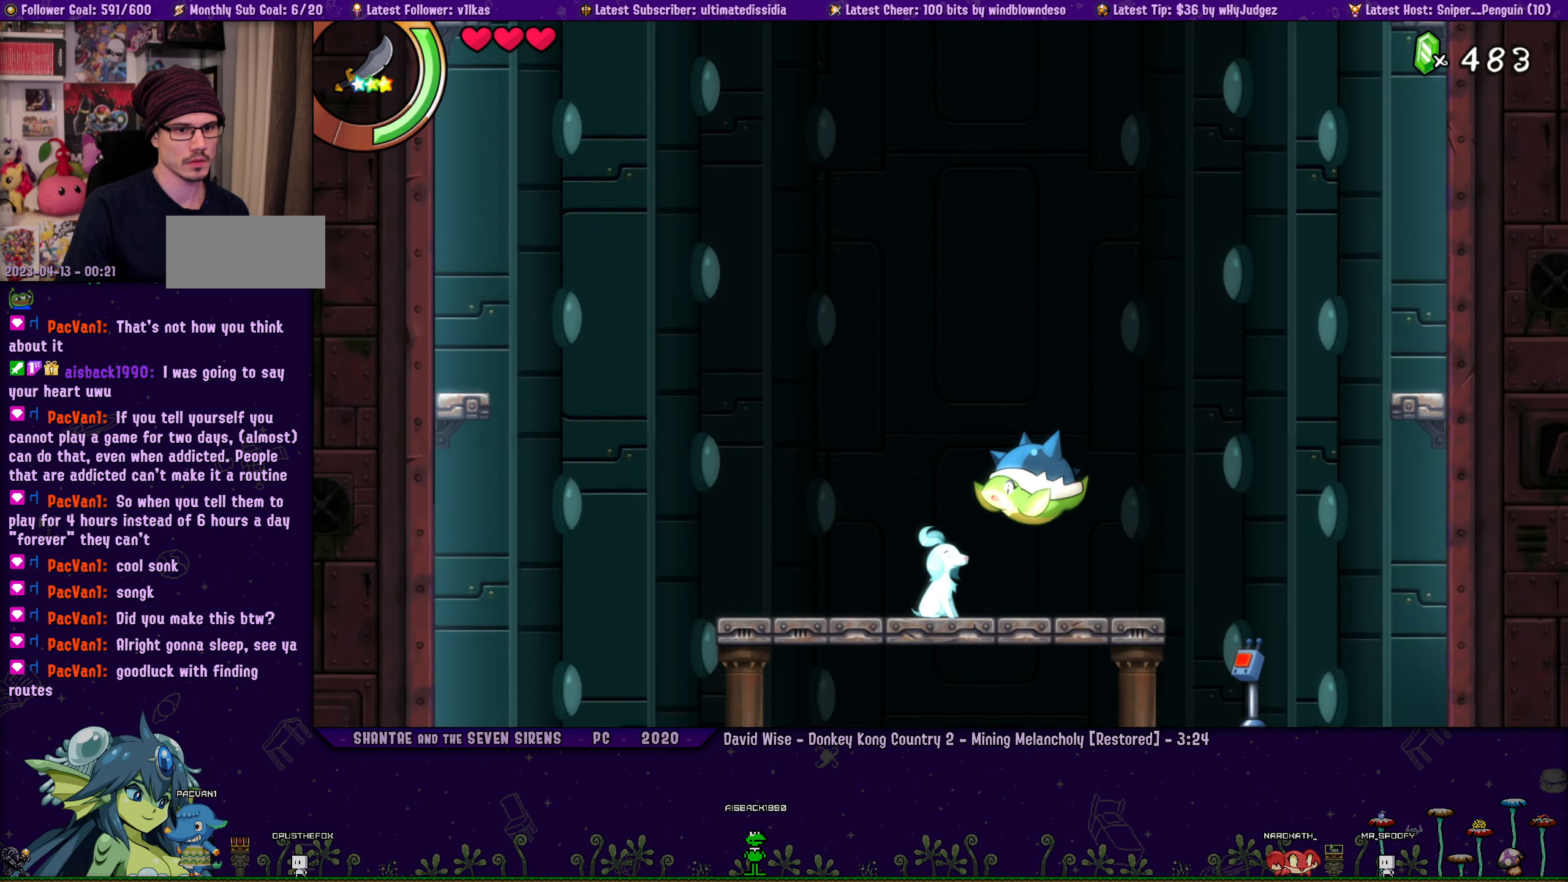
{"buttons": ["R2", "DPAD_LEFT"], "left_stick": "center", "events": [[483, "R2", "down"]]}